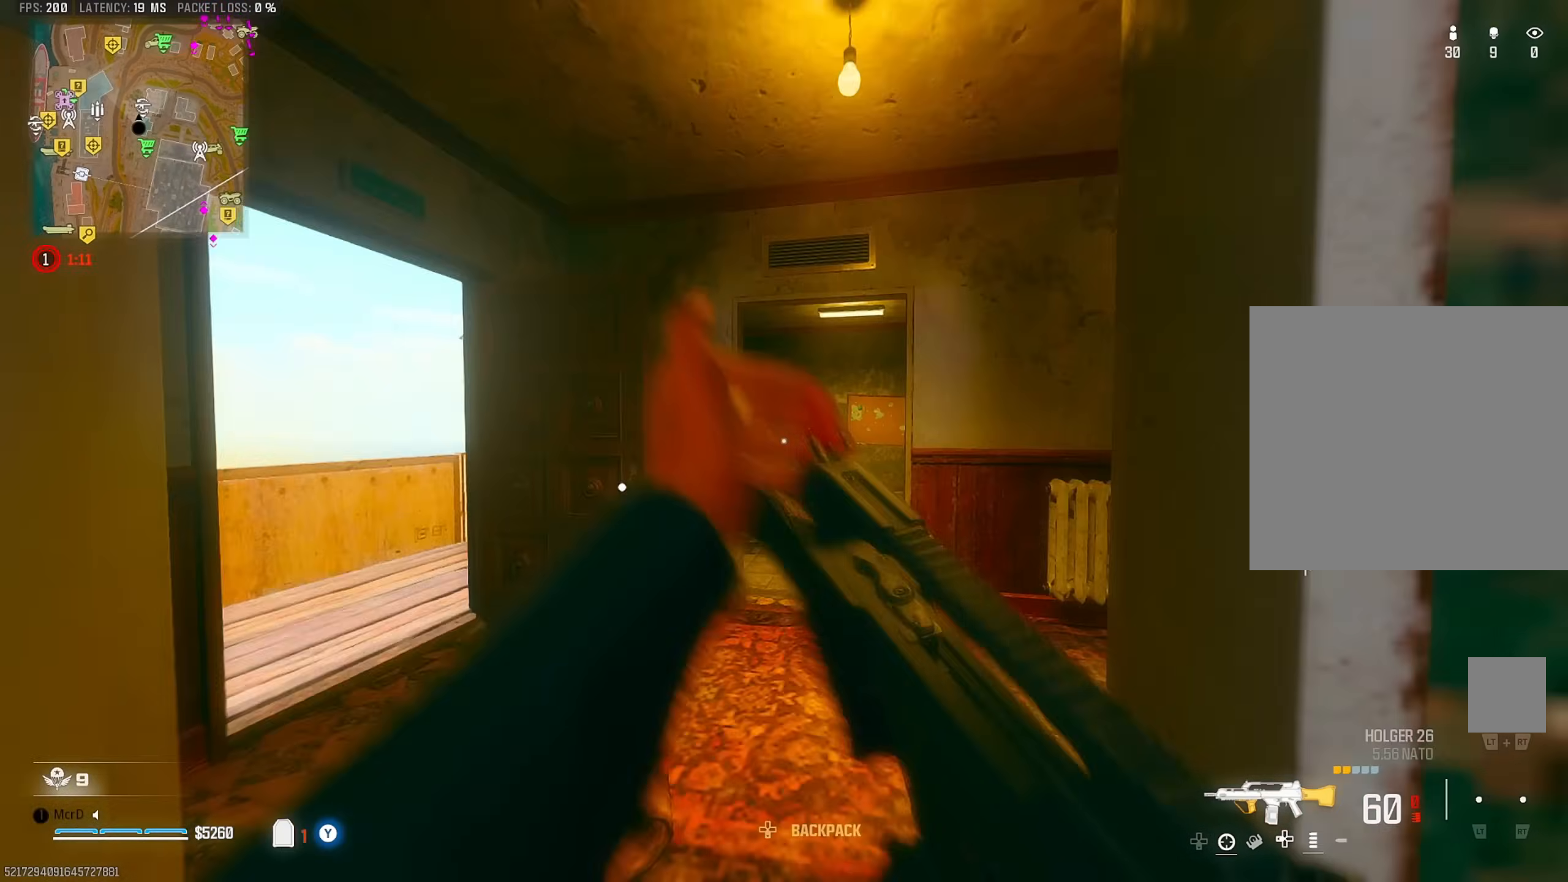
Gameplay with a controller (PlayStation layout); each line is a JSON object with the inputs held at the frame after it. "events" lists button and stick changes between this image and that frame as [ms after this image, input, new state], when the widget could be followed in between. Not read: other_buttons.
{"buttons": [], "left_stick": "right", "right_stick": "left", "events": [[167, "right_stick", "center"], [233, "right_stick", "left"], [300, "CIRCLE", "down"], [383, "CIRCLE", "up"], [500, "left_stick", "right"]]}
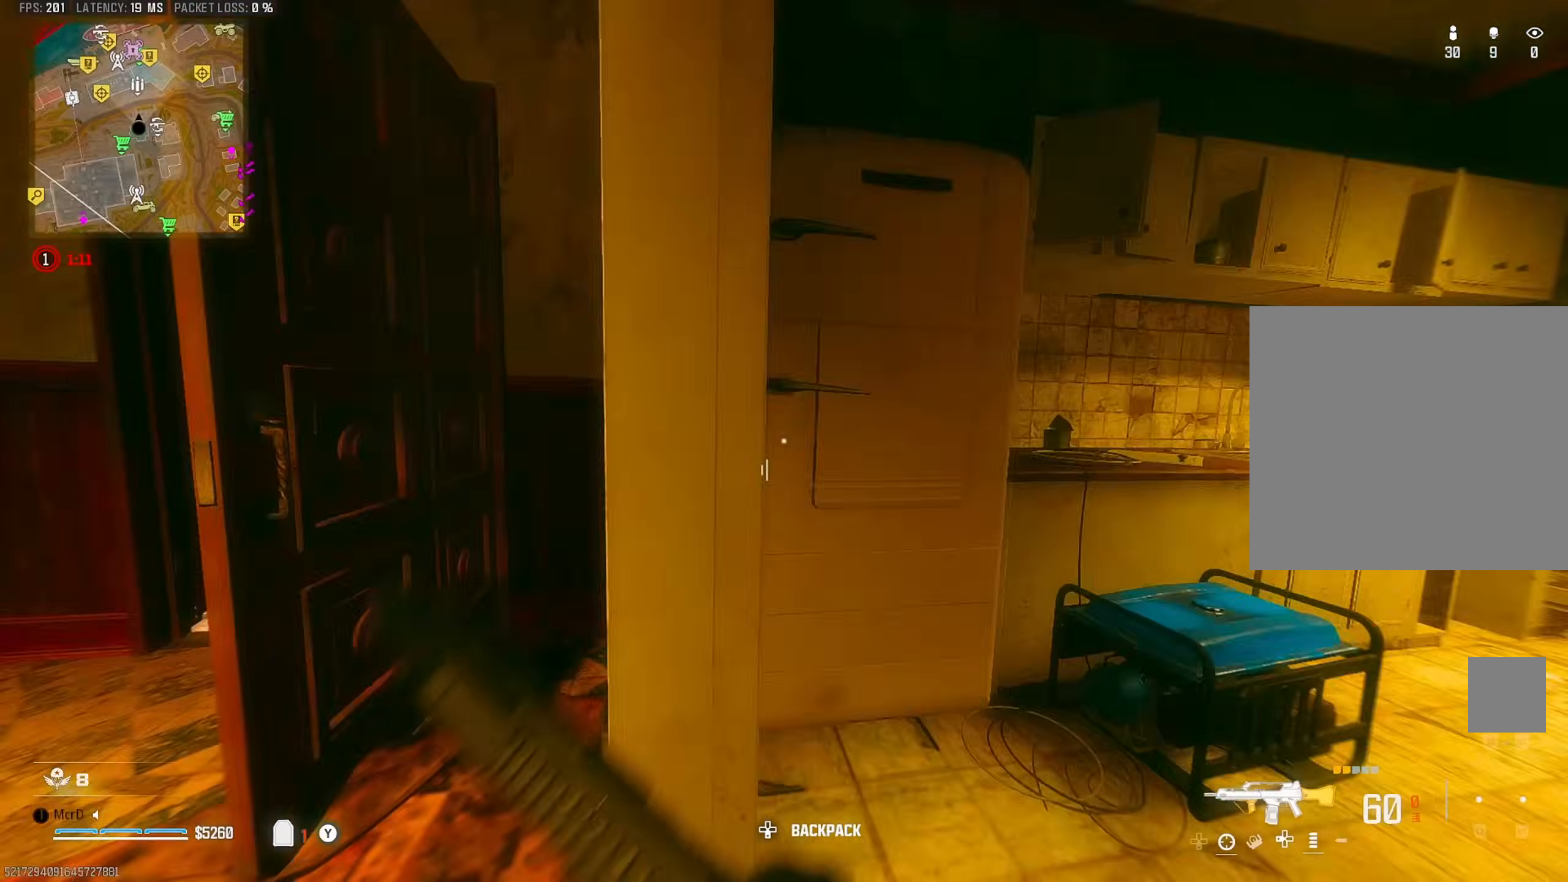
{"buttons": [], "left_stick": "up-right", "right_stick": "right", "events": [[33, "CROSS", "down"], [67, "left_stick", "down"], [117, "CROSS", "up"], [133, "right_stick", "center"], [200, "left_stick", "right"], [283, "left_stick", "up"], [283, "right_stick", "up-left"], [367, "right_stick", "right"], [467, "left_stick", "up-right"]]}
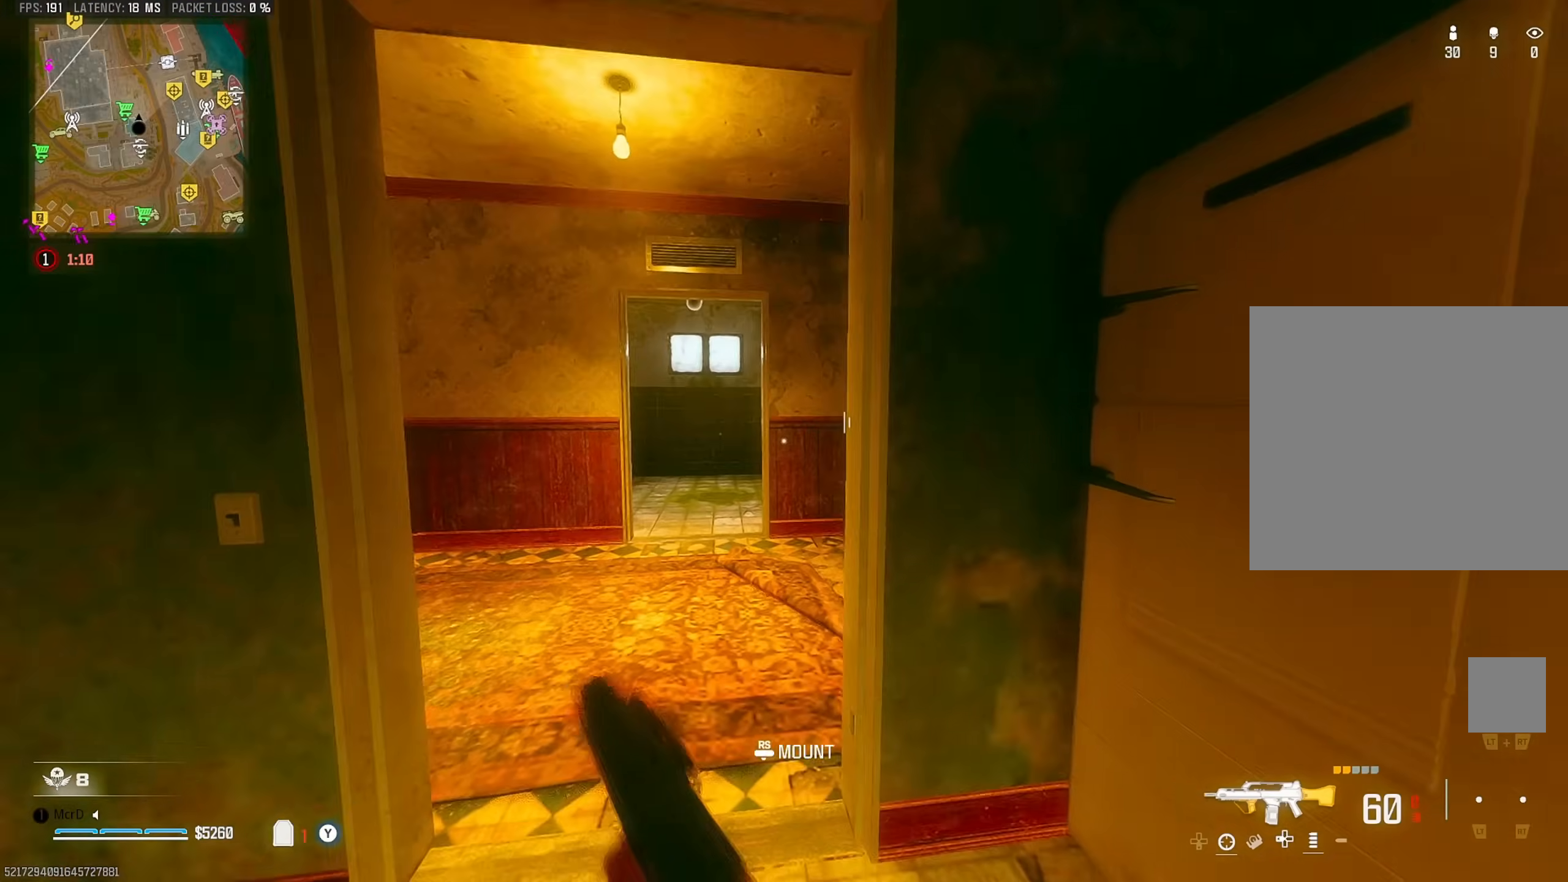
{"buttons": ["CIRCLE"], "left_stick": "up-right", "right_stick": "left", "events": [[33, "right_stick", "left"], [483, "CIRCLE", "down"]]}
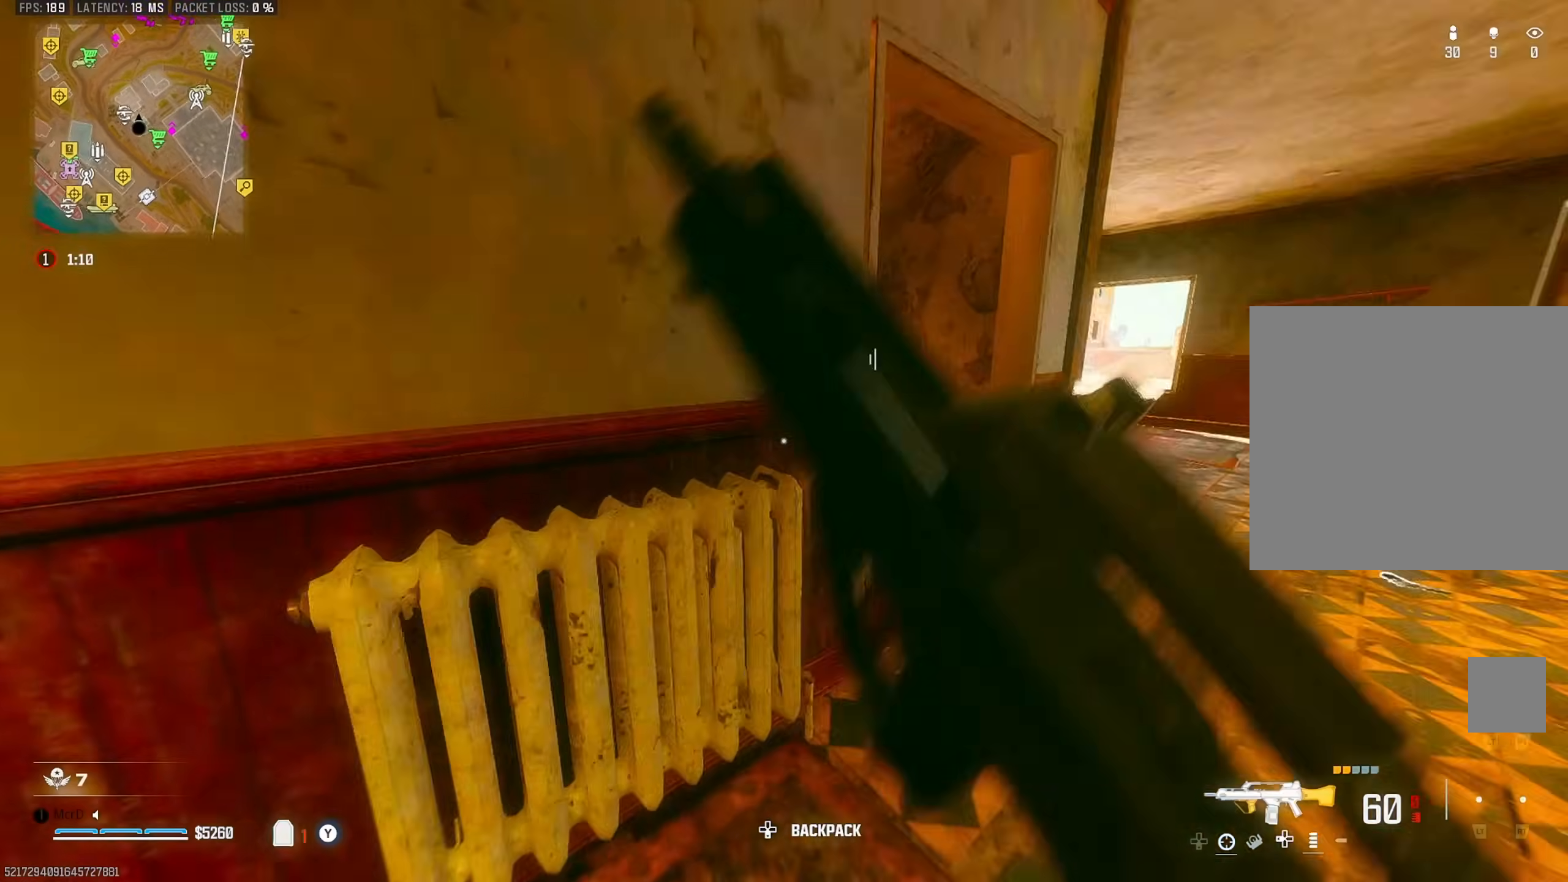
{"buttons": [], "left_stick": "down", "right_stick": "right", "events": [[50, "CIRCLE", "up"], [67, "right_stick", "down-left"], [183, "left_stick", "down-right"], [233, "CROSS", "down"], [233, "left_stick", "down-left"], [250, "right_stick", "center"], [317, "CROSS", "up"], [433, "right_stick", "right"], [467, "left_stick", "down"]]}
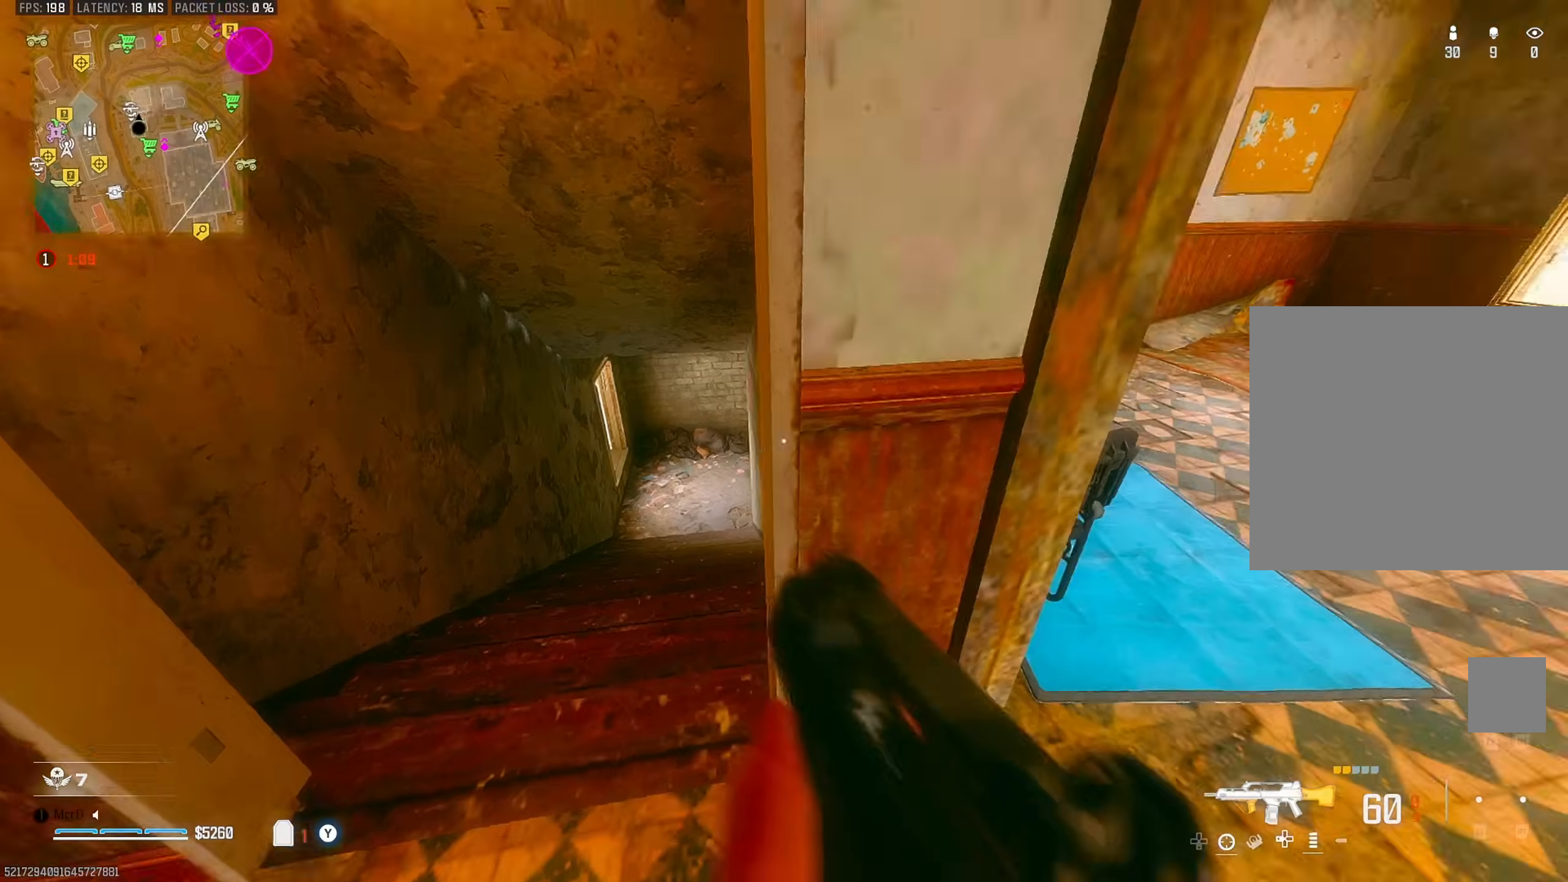
{"buttons": [], "left_stick": "up", "right_stick": "left", "events": [[17, "left_stick", "down-right"], [17, "right_stick", "up-right"], [83, "left_stick", "up-right"], [117, "TRIANGLE", "down"], [133, "right_stick", "left"], [200, "TRIANGLE", "up"], [233, "left_stick", "up"], [250, "right_stick", "up"], [317, "right_stick", "center"], [350, "TRIANGLE", "down"], [367, "right_stick", "left"], [417, "TRIANGLE", "up"]]}
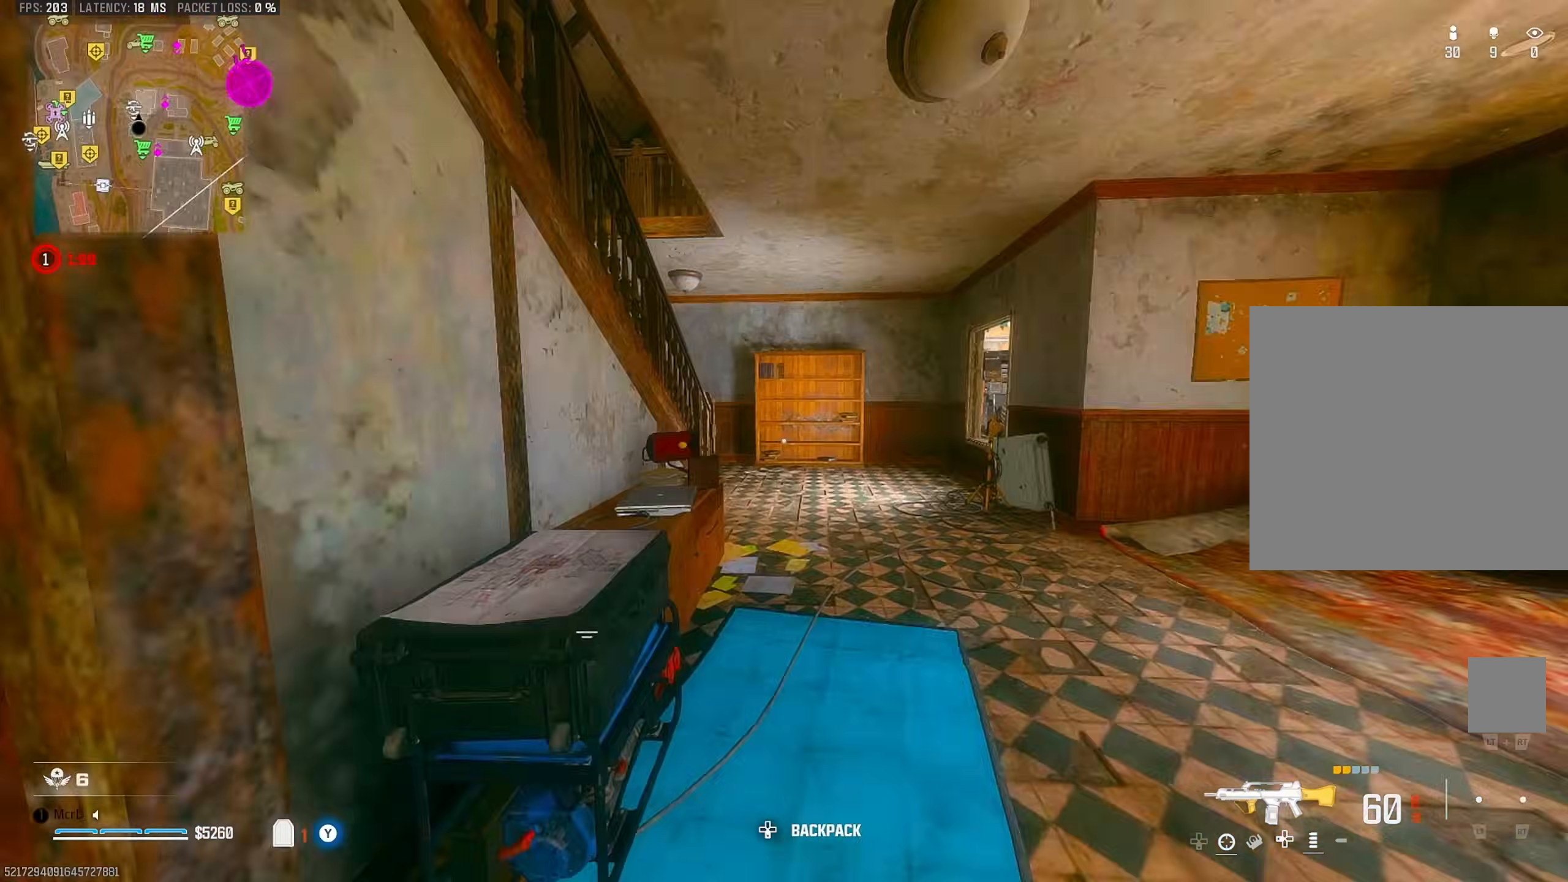
{"buttons": [], "left_stick": "up", "right_stick": "left", "events": [[17, "CROSS", "down"], [67, "right_stick", "center"], [100, "CROSS", "up"], [333, "CIRCLE", "down"], [333, "right_stick", "right"], [433, "CIRCLE", "up"], [450, "right_stick", "left"]]}
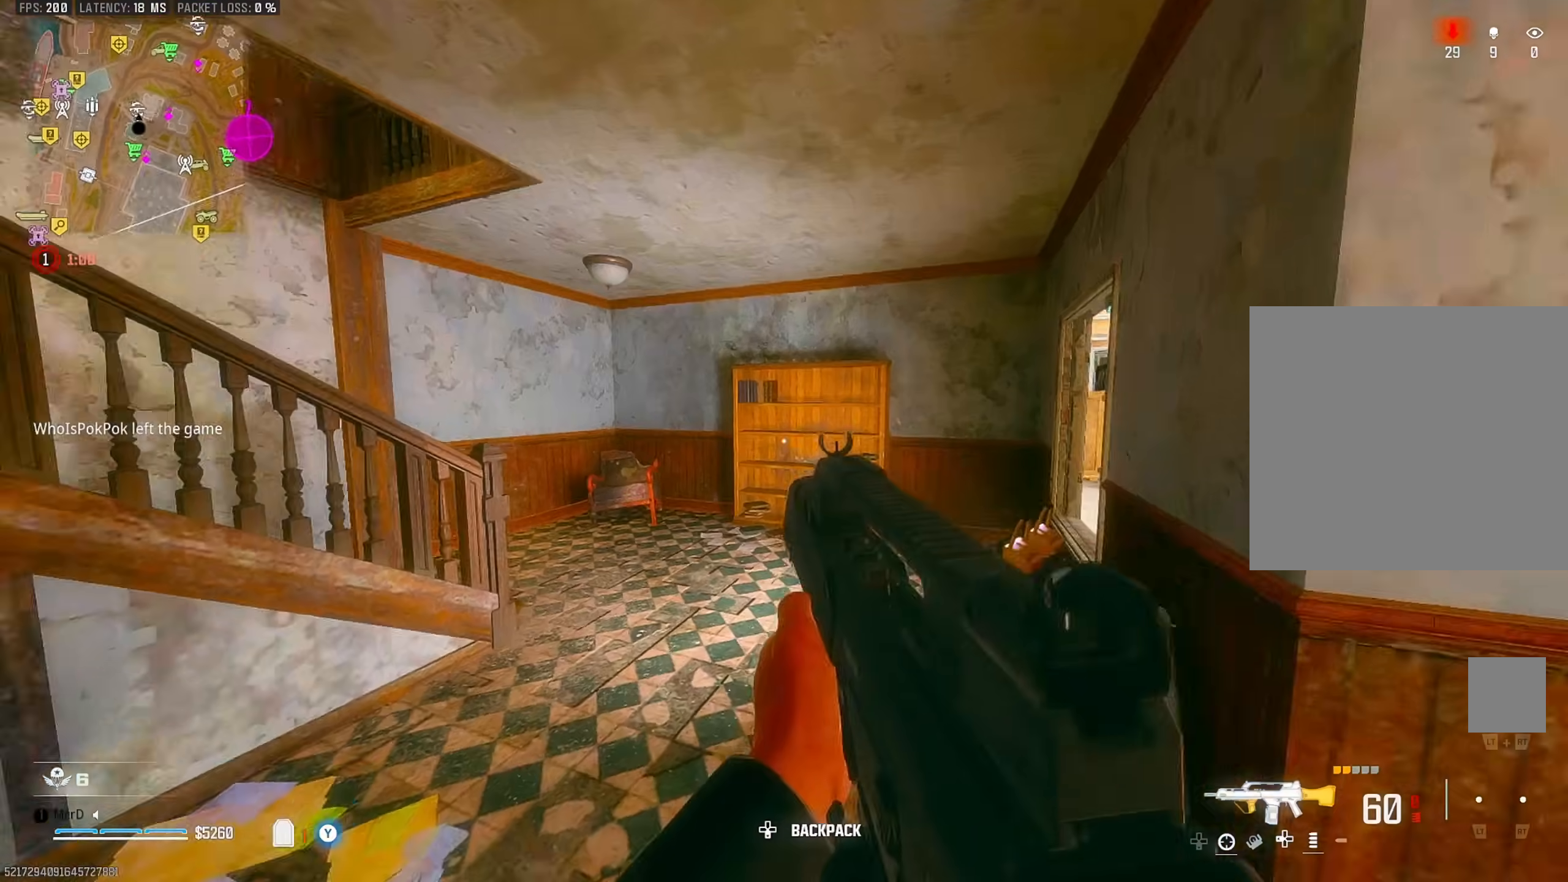
{"buttons": [], "left_stick": "down-right", "right_stick": "center", "events": [[150, "CROSS", "down"], [250, "left_stick", "right"], [250, "right_stick", "up-left"], [267, "CROSS", "up"], [333, "left_stick", "down-right"], [483, "right_stick", "center"]]}
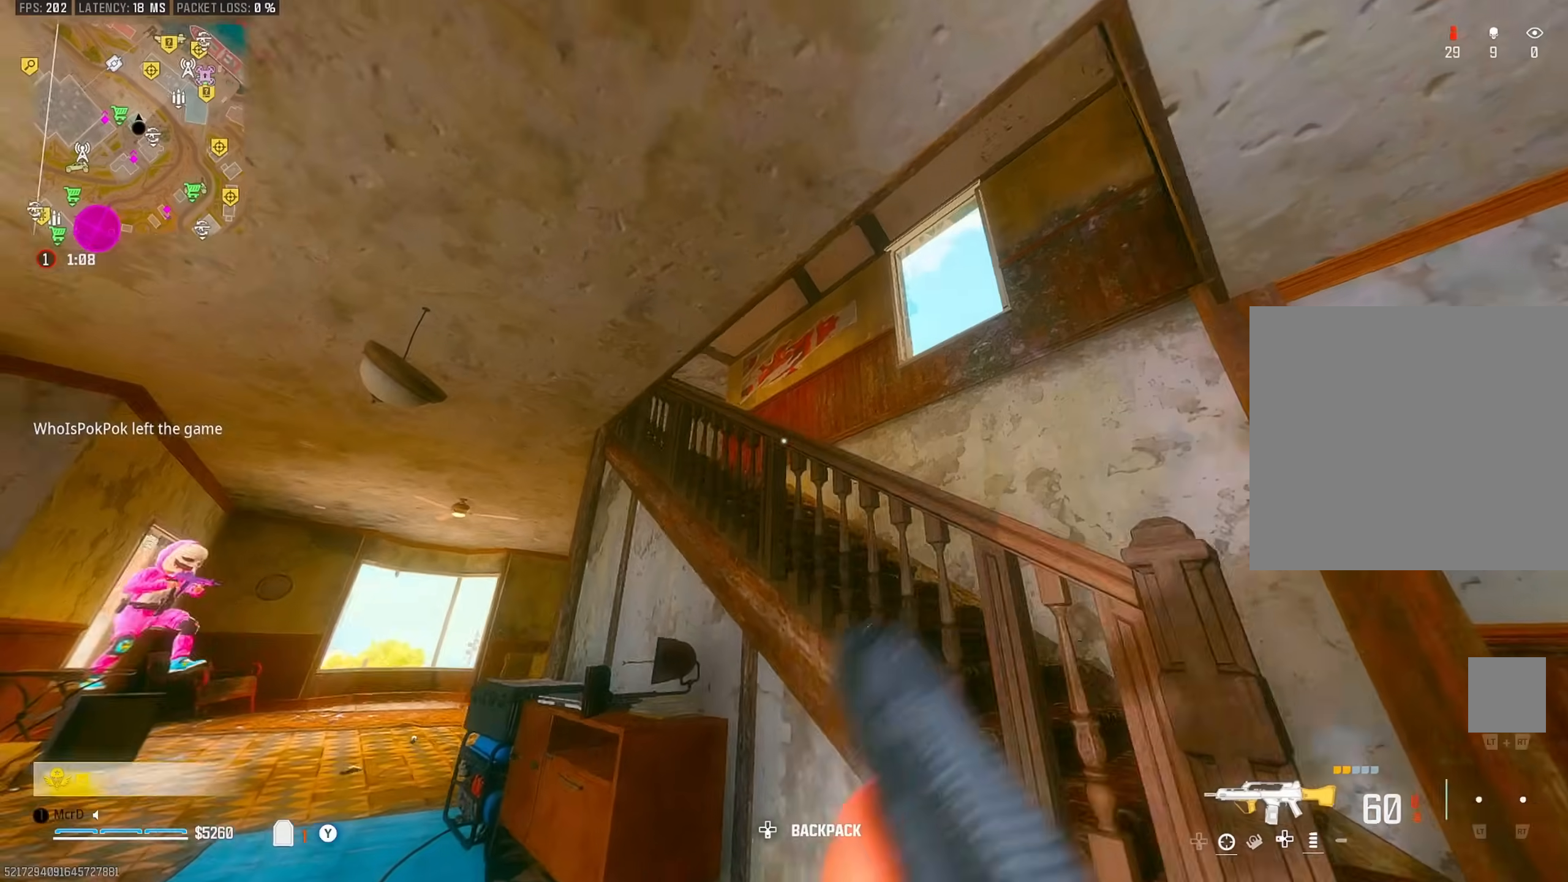
{"buttons": ["CIRCLE"], "left_stick": "down-right", "right_stick": "down-left", "events": [[333, "right_stick", "down-left"], [500, "CIRCLE", "down"]]}
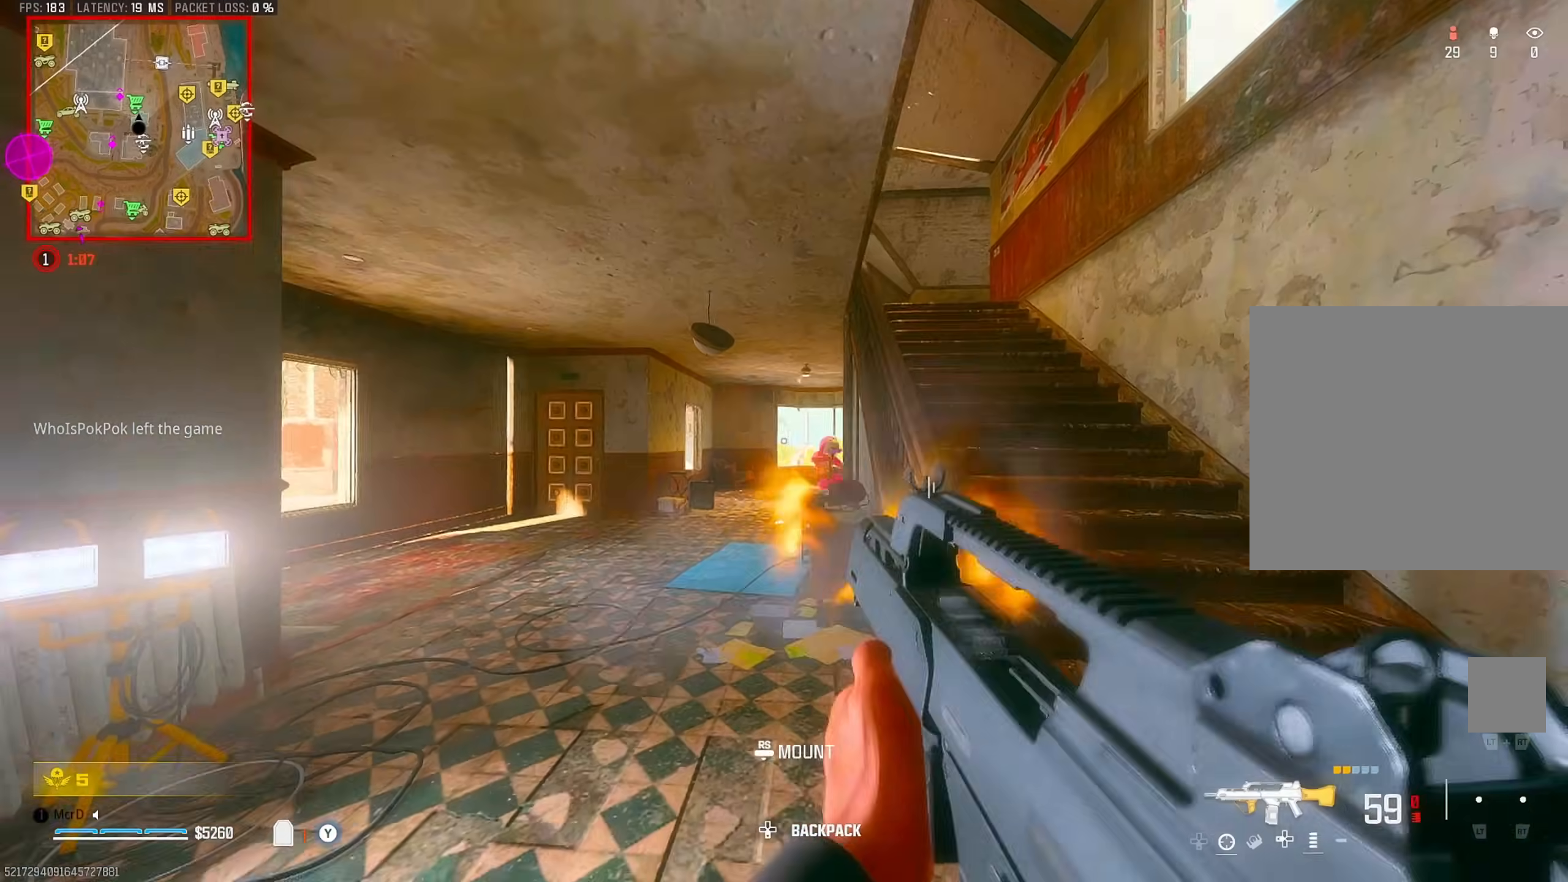
{"buttons": [], "left_stick": "up-left", "right_stick": "center", "events": [[33, "left_stick", "down-left"], [50, "right_stick", "up-right"], [83, "left_stick", "left"], [117, "right_stick", "center"], [283, "CIRCLE", "up"], [317, "left_stick", "up-left"], [333, "right_stick", "down-left"], [383, "L3", "down"], [417, "right_stick", "center"], [450, "L3", "up"]]}
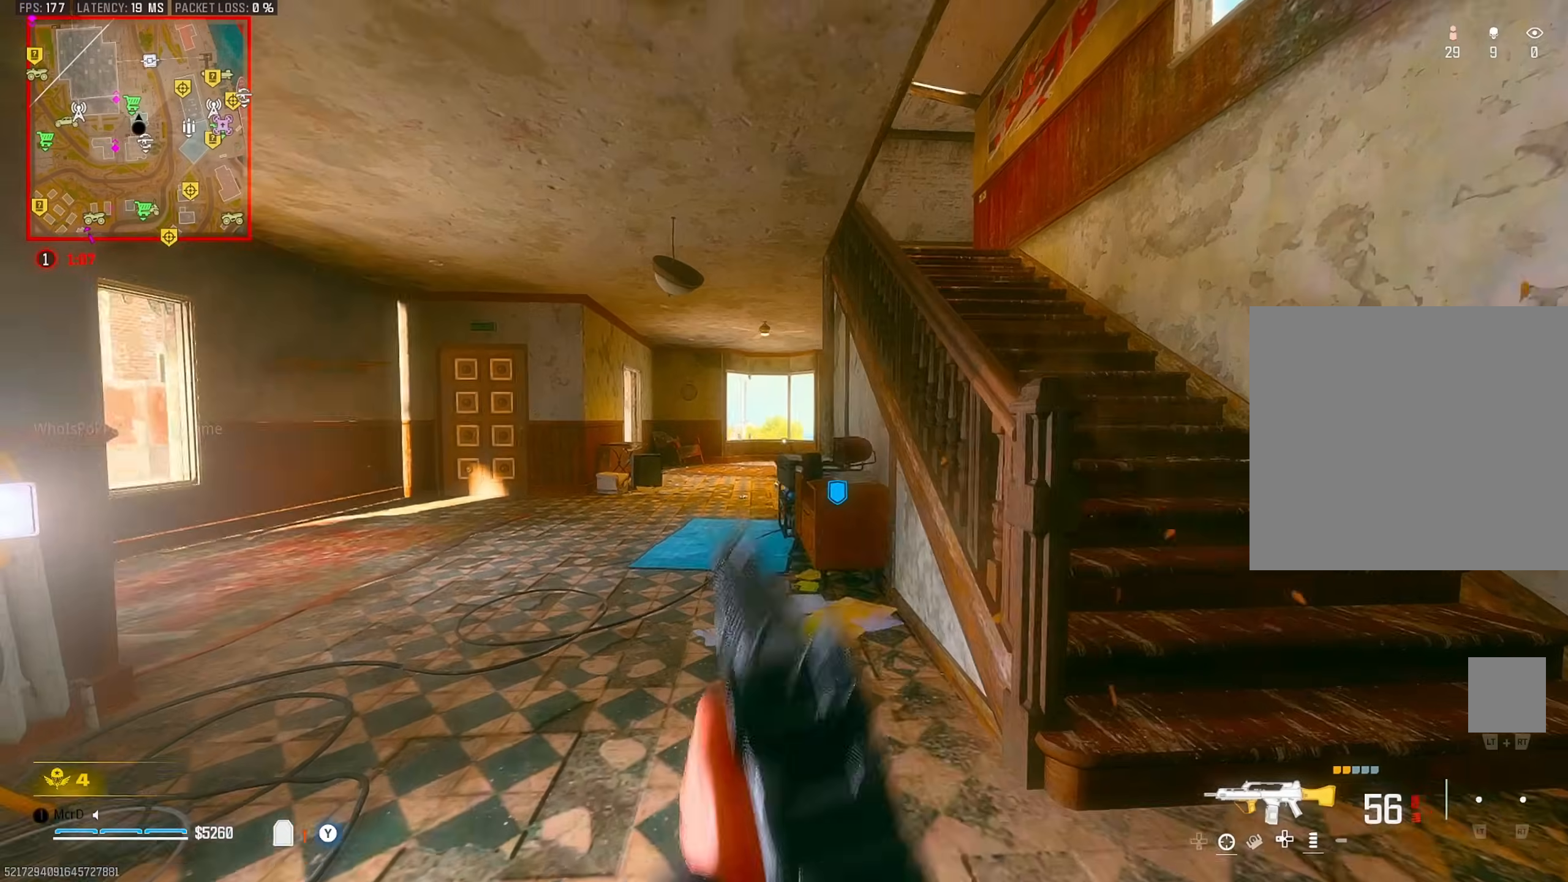
{"buttons": ["CIRCLE"], "left_stick": "down", "right_stick": "center", "events": [[150, "left_stick", "down-left"], [167, "CIRCLE", "down"], [267, "left_stick", "down"]]}
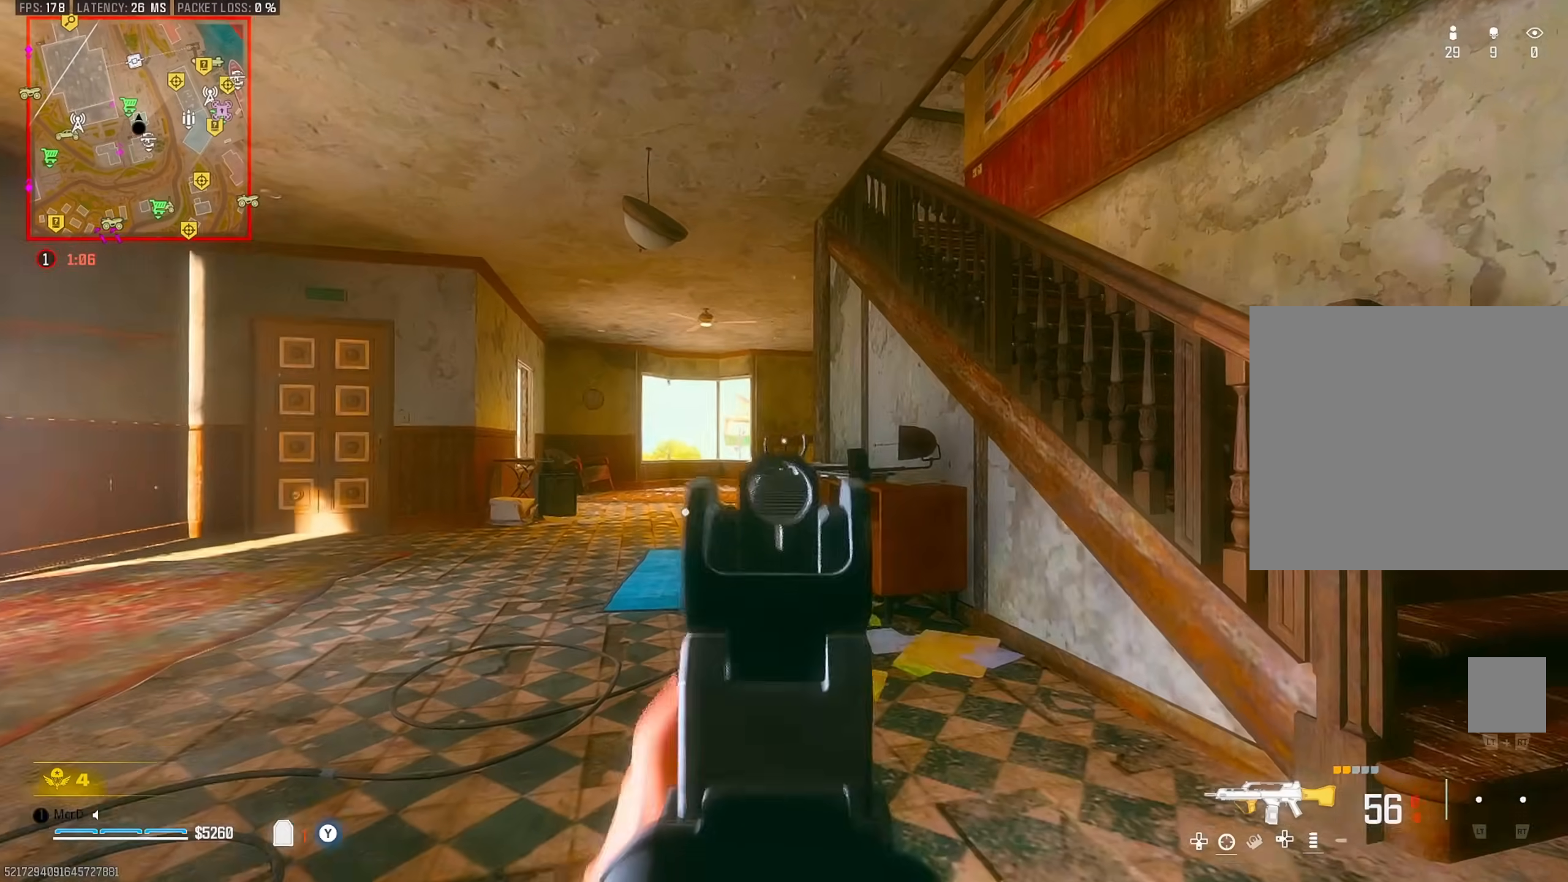
{"buttons": ["L3"], "left_stick": "up-left", "right_stick": "left", "events": [[33, "left_stick", "up"], [67, "CIRCLE", "up"], [83, "L3", "down"], [167, "left_stick", "up-left"], [200, "L3", "up"], [267, "left_stick", "left"], [383, "left_stick", "up-left"], [467, "L3", "down"], [483, "right_stick", "left"]]}
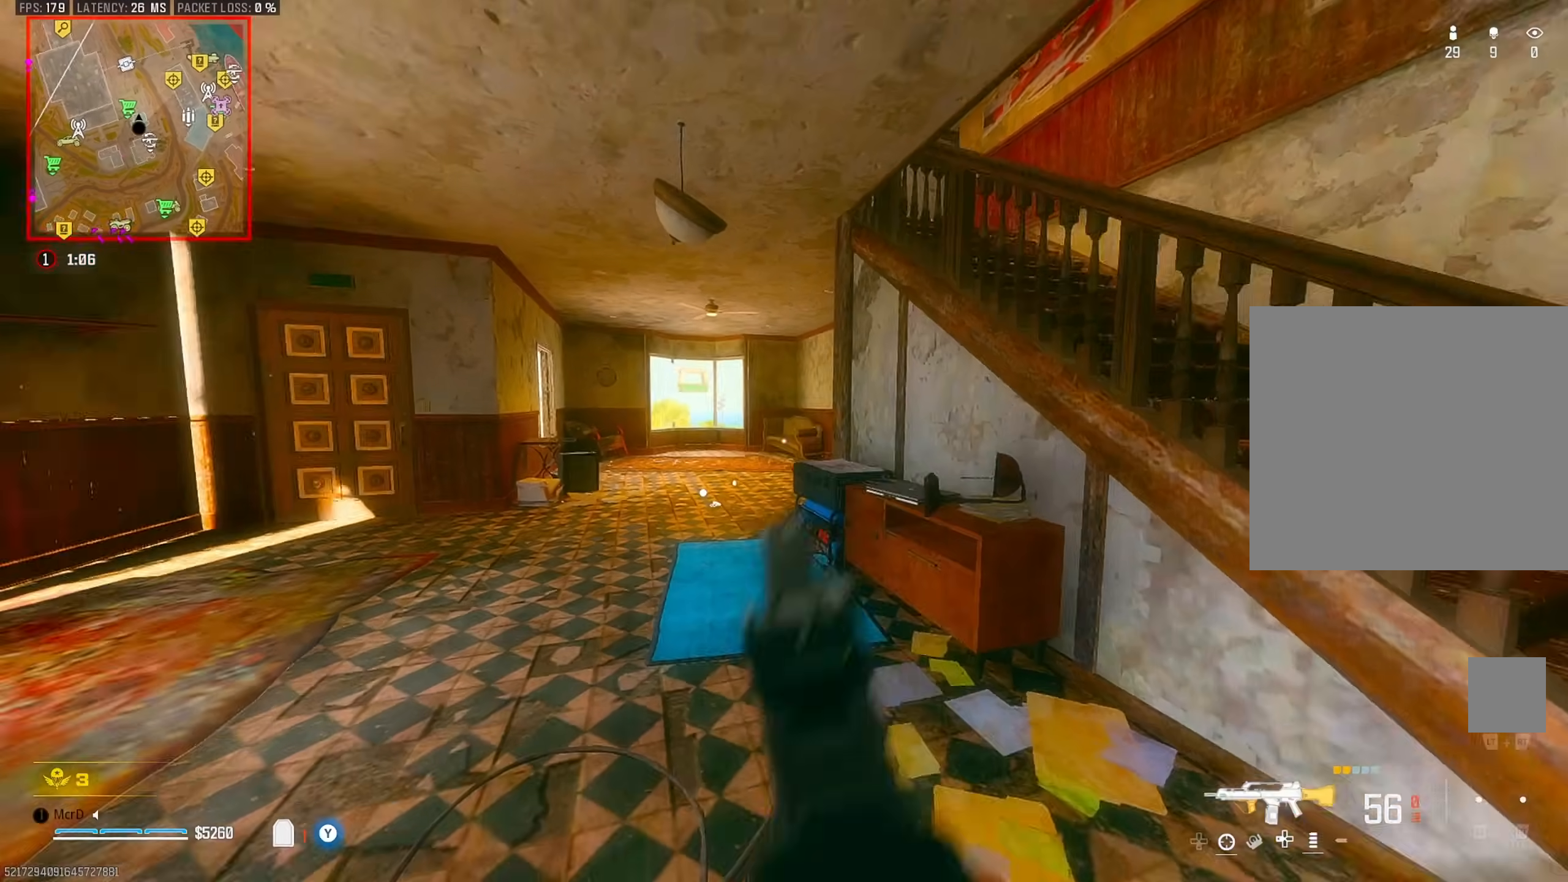
{"buttons": [], "left_stick": "up-left", "right_stick": "center", "events": [[50, "left_stick", "up"], [67, "L3", "up"], [150, "right_stick", "right"], [383, "CIRCLE", "down"], [417, "left_stick", "up-left"], [450, "right_stick", "center"], [467, "CIRCLE", "up"]]}
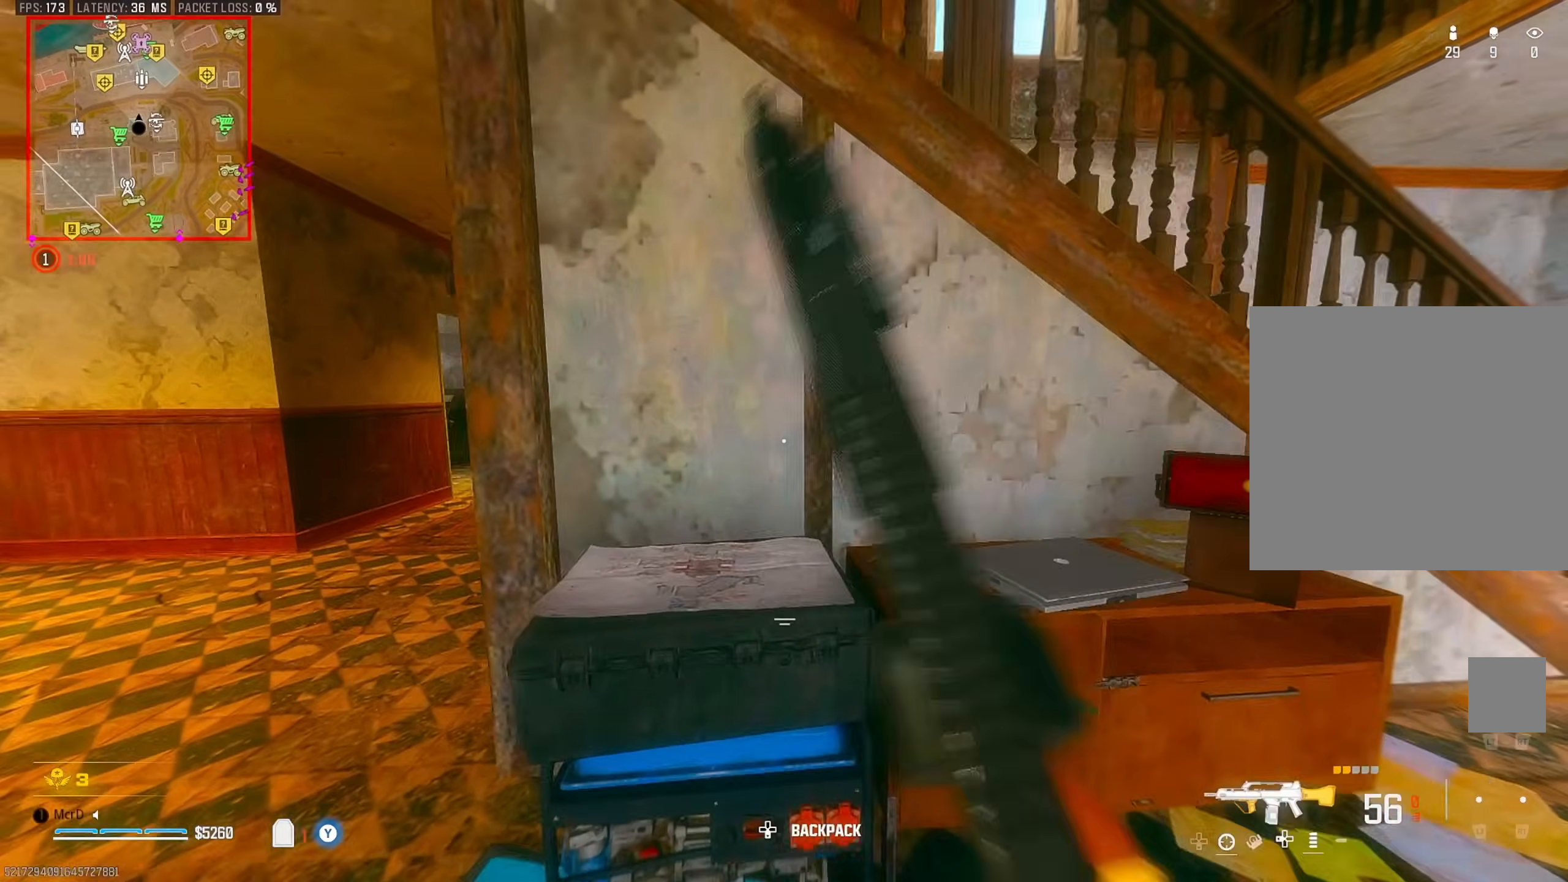
{"buttons": [], "left_stick": "up-left", "right_stick": "center", "events": [[167, "left_stick", "down-left"], [167, "right_stick", "left"], [183, "CROSS", "down"], [250, "right_stick", "center"], [283, "CROSS", "up"], [283, "left_stick", "left"], [417, "left_stick", "up-left"]]}
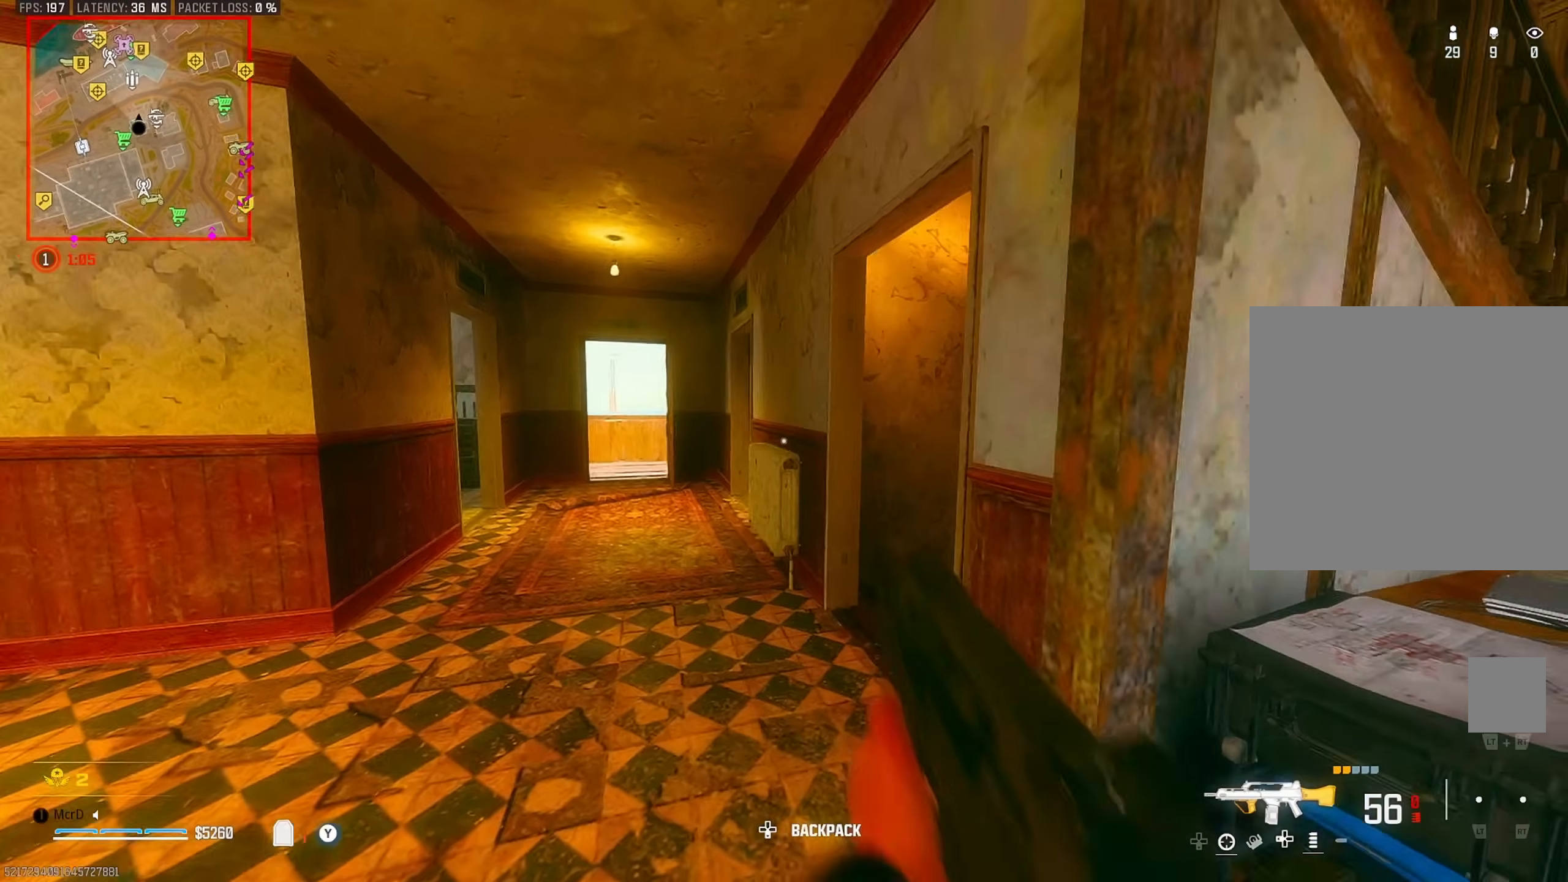
{"buttons": ["L3"], "left_stick": "up-left", "right_stick": "center", "events": [[433, "L3", "down"]]}
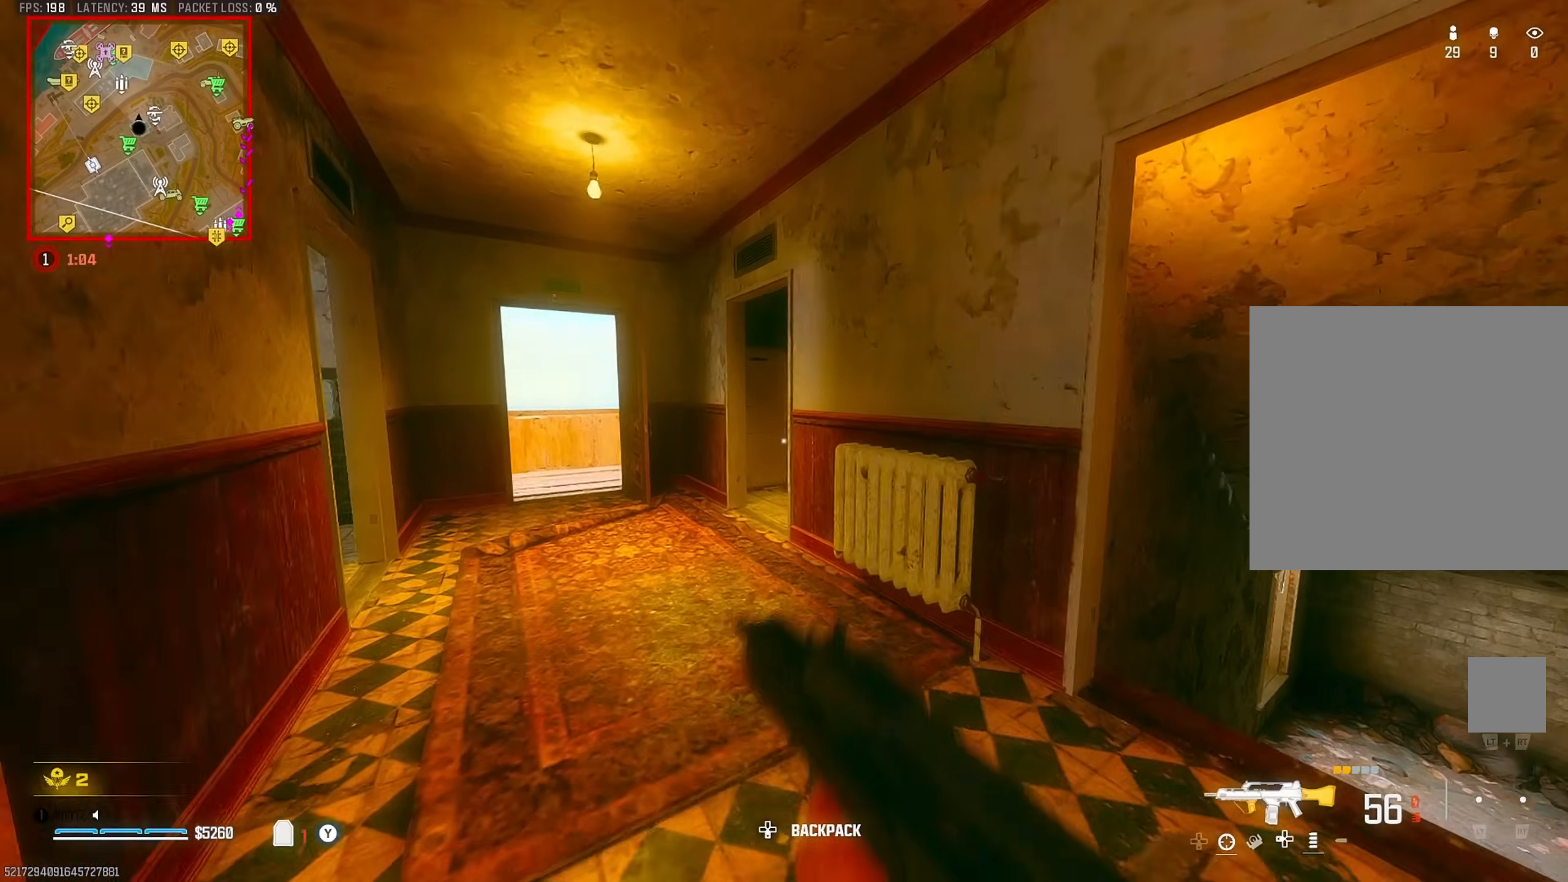
{"buttons": [], "left_stick": "left", "right_stick": "left", "events": [[33, "L3", "up"], [167, "CIRCLE", "down"], [300, "CIRCLE", "up"], [367, "CROSS", "down"], [367, "right_stick", "left"], [417, "left_stick", "left"], [467, "CROSS", "up"]]}
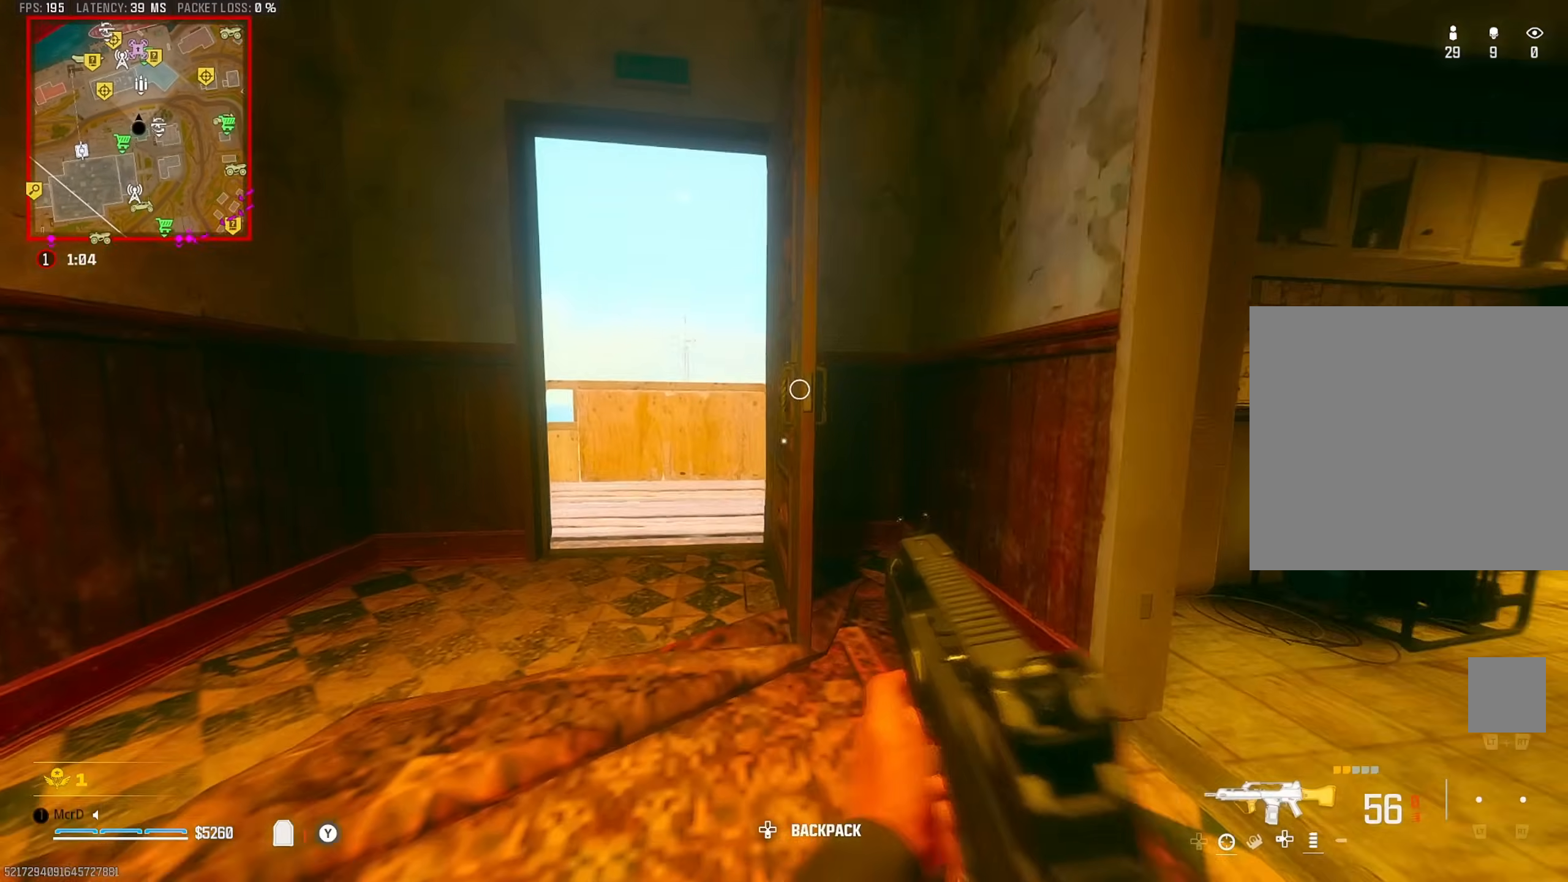
{"buttons": [], "left_stick": "up", "right_stick": "left", "events": [[17, "right_stick", "center"], [167, "left_stick", "up"], [350, "right_stick", "left"]]}
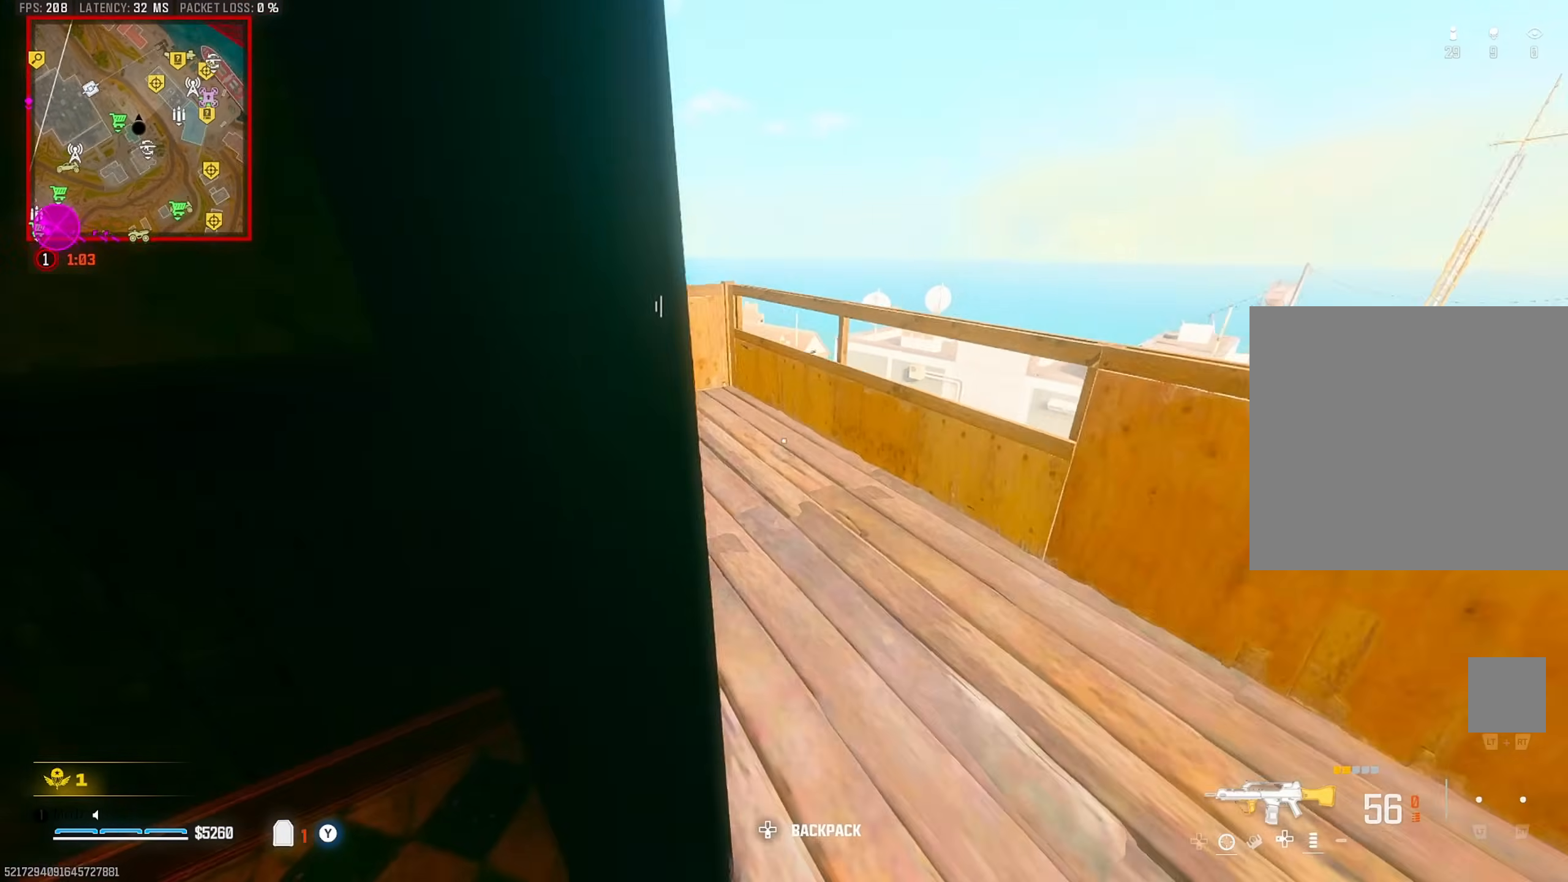
{"buttons": [], "left_stick": "up-left", "right_stick": "right", "events": [[33, "right_stick", "center"], [100, "right_stick", "right"], [133, "left_stick", "up-left"], [200, "CROSS", "down"], [200, "right_stick", "down-right"], [300, "CROSS", "up"], [300, "left_stick", "left"], [350, "right_stick", "center"], [450, "left_stick", "up-left"], [500, "right_stick", "right"]]}
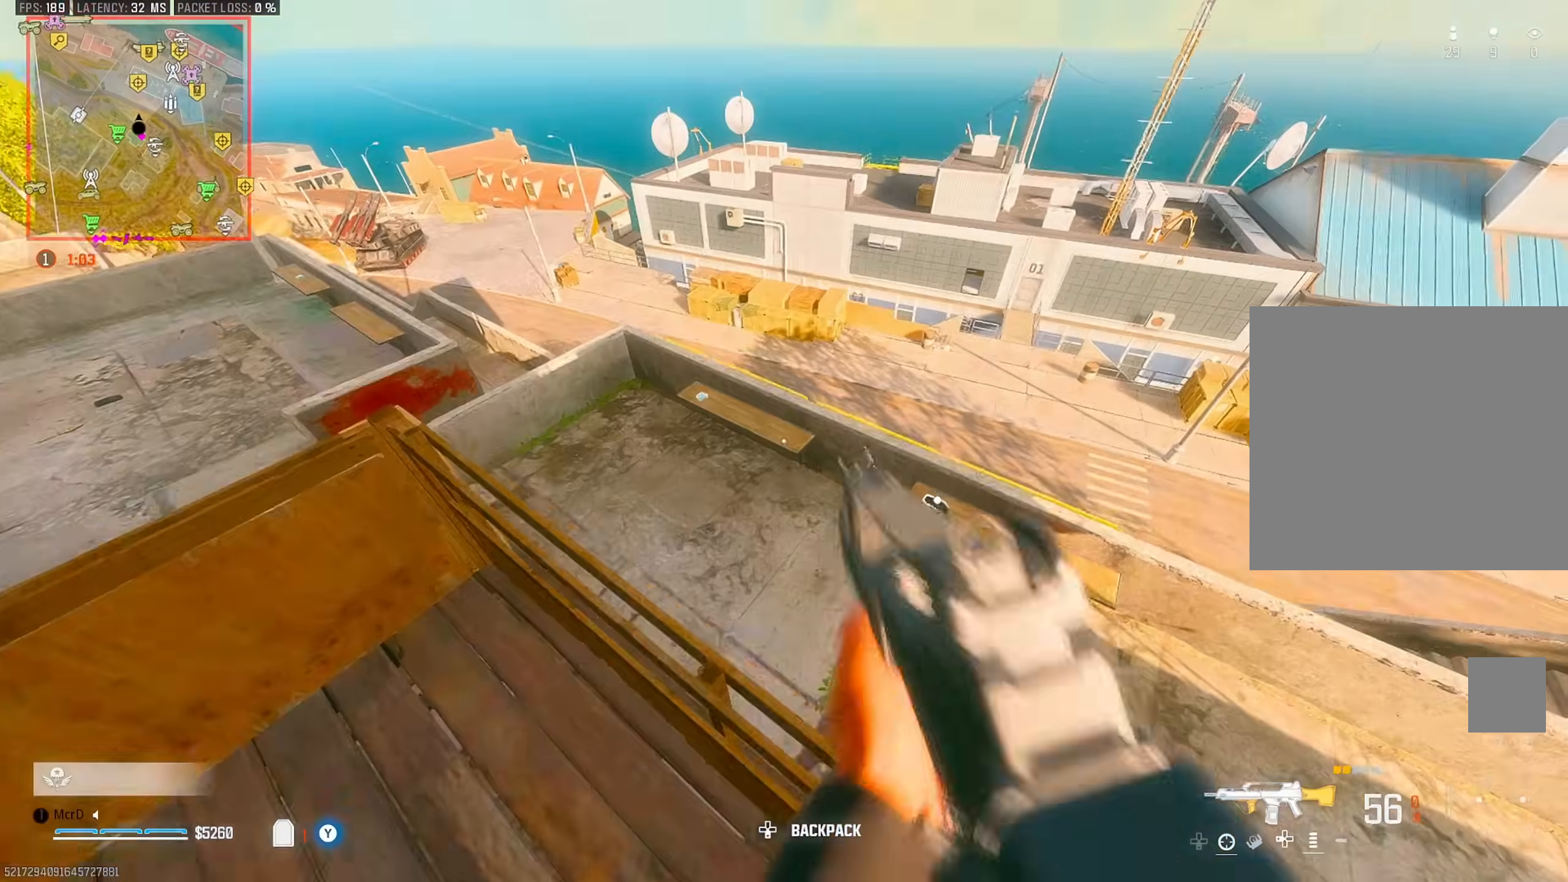
{"buttons": [], "left_stick": "down-left", "right_stick": "up-right", "events": [[200, "left_stick", "down-left"], [250, "right_stick", "center"], [500, "right_stick", "up-right"]]}
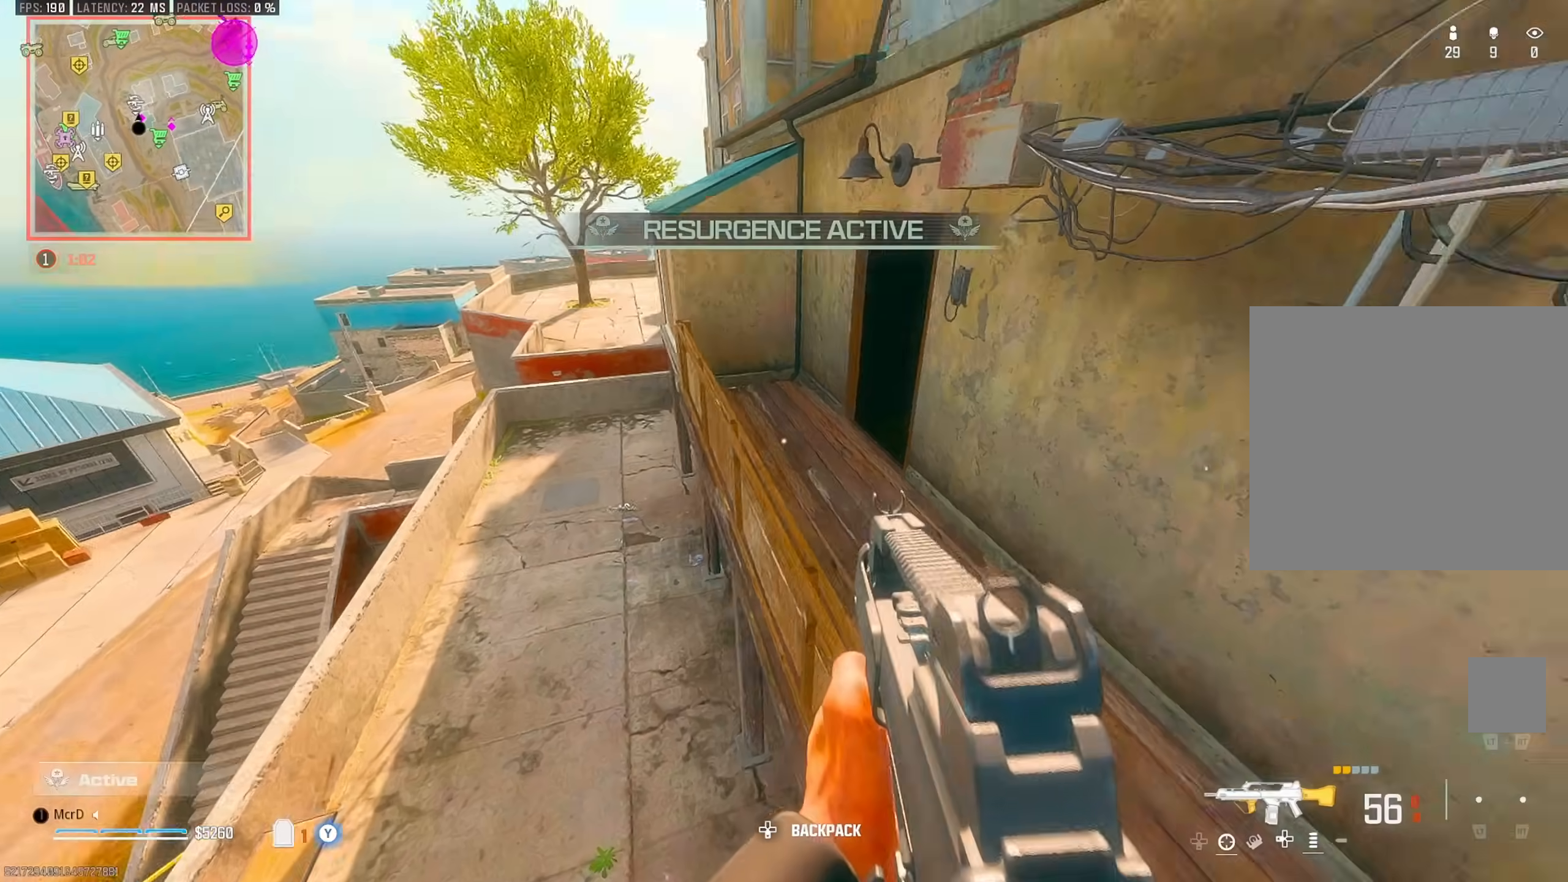
{"buttons": ["TRIANGLE"], "left_stick": "up-right", "right_stick": "center", "events": [[83, "right_stick", "center"], [183, "left_stick", "down-right"], [200, "right_stick", "up-right"], [233, "TRIANGLE", "down"], [233, "left_stick", "right"], [333, "TRIANGLE", "up"], [417, "left_stick", "up-right"], [417, "right_stick", "center"], [433, "TRIANGLE", "down"]]}
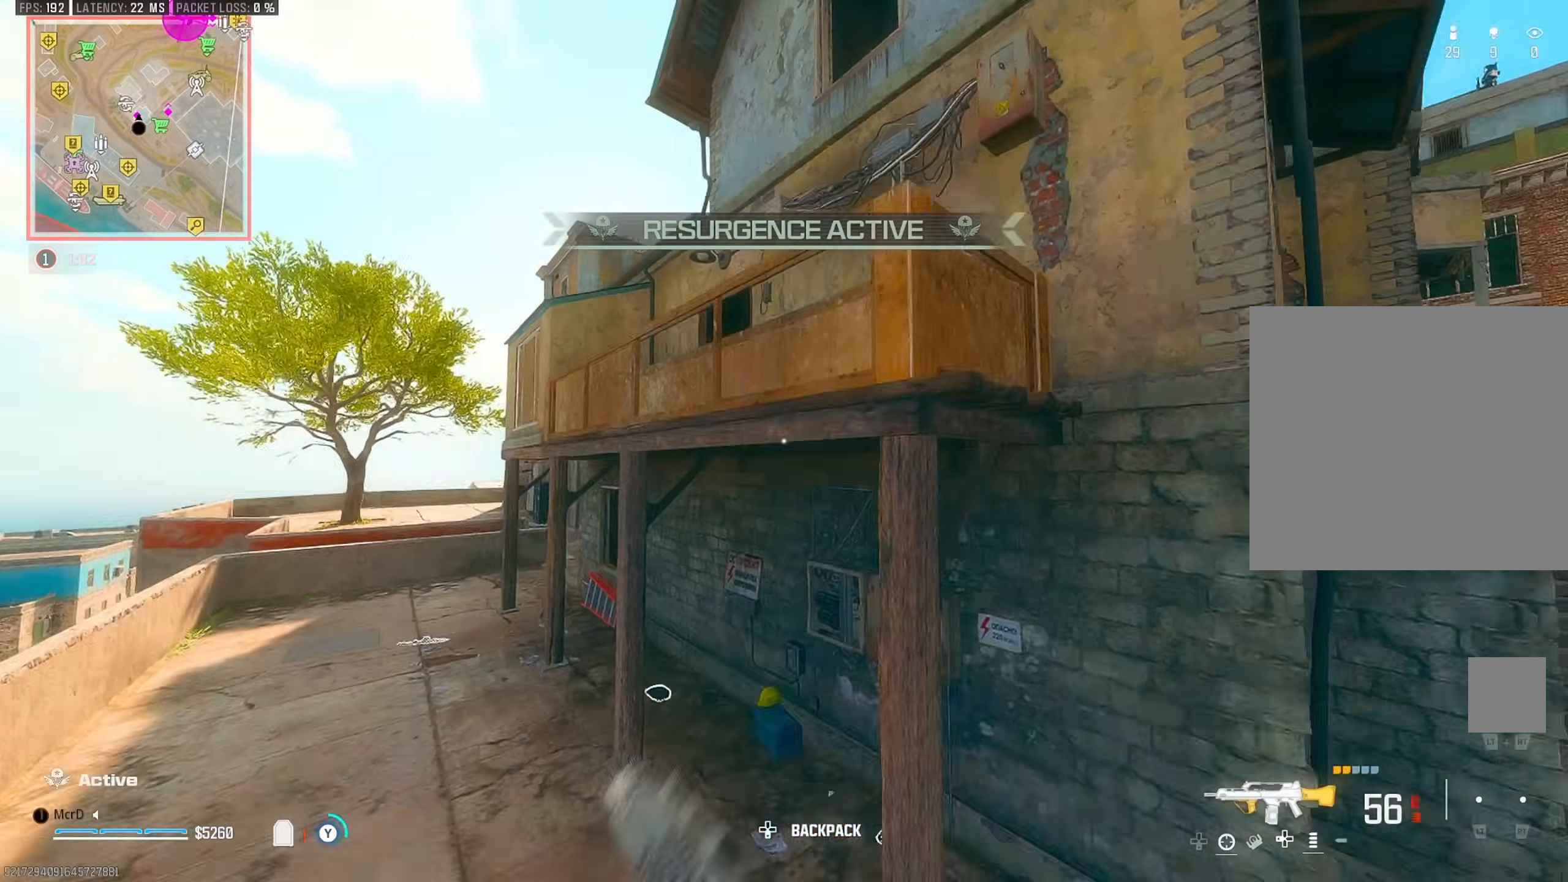
{"buttons": [], "left_stick": "up", "right_stick": "down-right", "events": [[17, "TRIANGLE", "up"], [17, "right_stick", "right"], [300, "right_stick", "left"], [317, "left_stick", "up"], [383, "right_stick", "center"], [417, "CIRCLE", "down"], [483, "CIRCLE", "up"], [483, "right_stick", "down-right"]]}
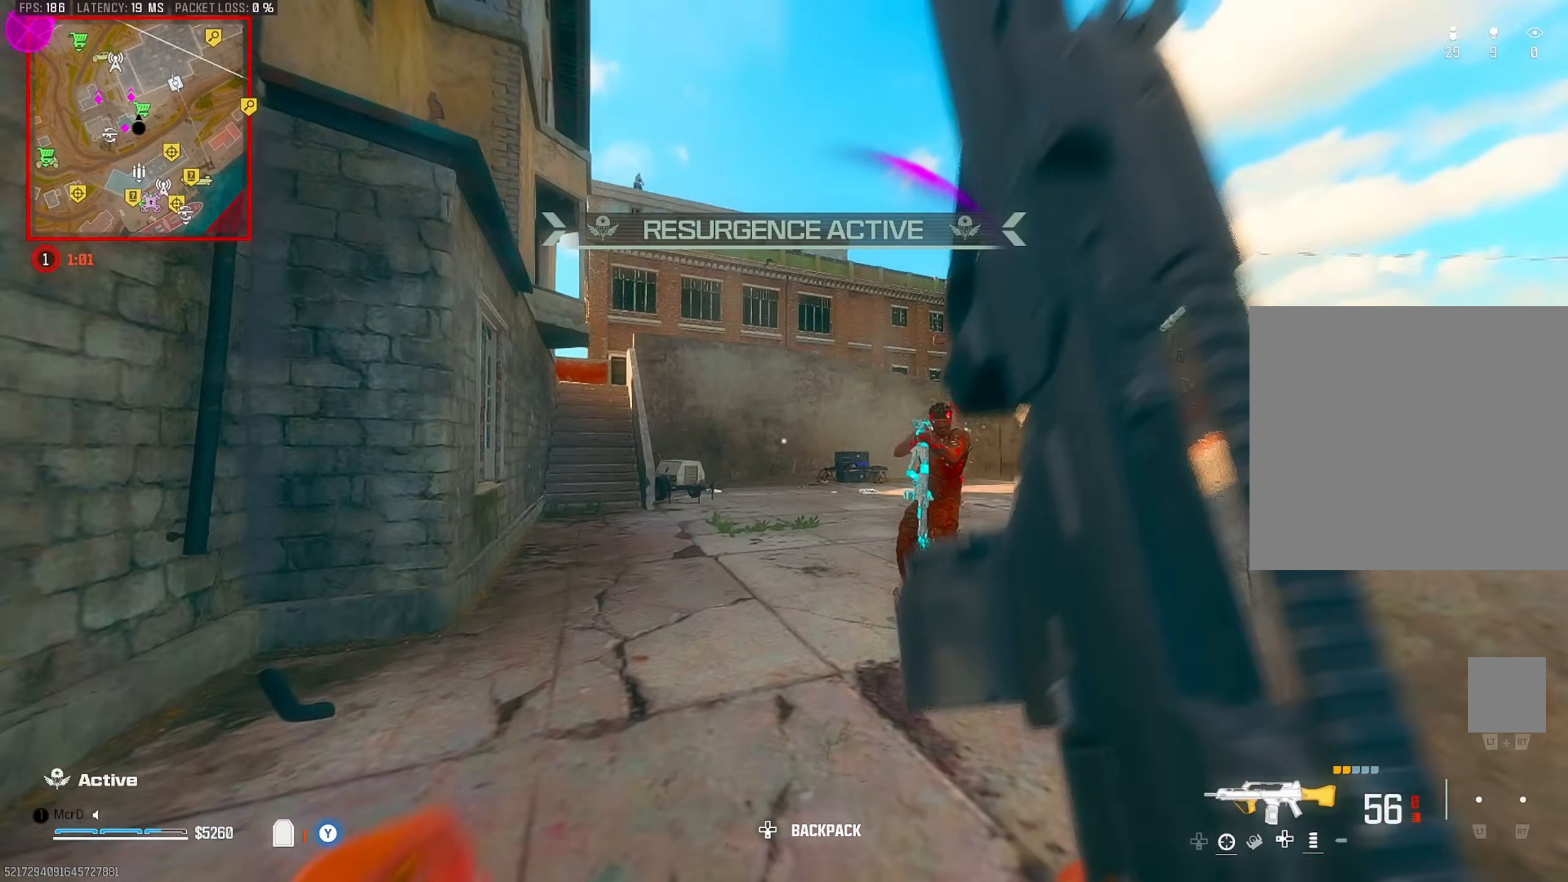
{"buttons": ["CIRCLE"], "left_stick": "down", "right_stick": "up", "events": [[33, "right_stick", "right"], [150, "CROSS", "down"], [183, "left_stick", "left"], [183, "right_stick", "down-right"], [217, "CROSS", "up"], [317, "CIRCLE", "down"], [317, "right_stick", "center"], [350, "left_stick", "down-left"], [400, "right_stick", "up-left"], [450, "left_stick", "down"], [467, "right_stick", "up"]]}
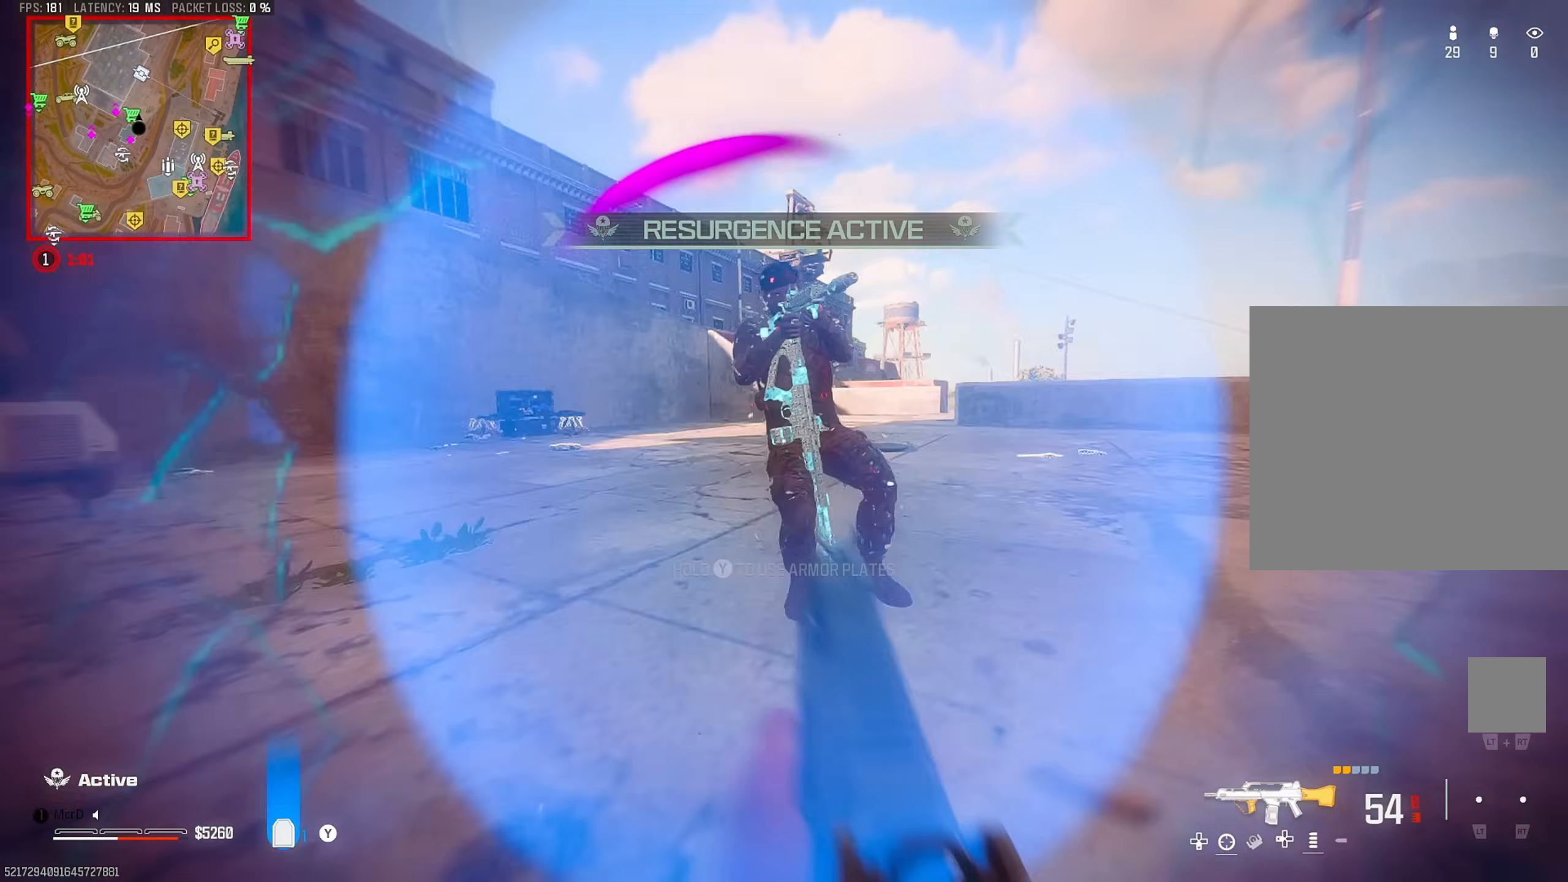
{"buttons": ["CROSS"], "left_stick": "right", "right_stick": "up-right", "events": [[217, "right_stick", "up-left"], [267, "left_stick", "down-right"], [300, "CIRCLE", "up"], [383, "right_stick", "up-right"], [417, "CROSS", "down"], [433, "left_stick", "right"]]}
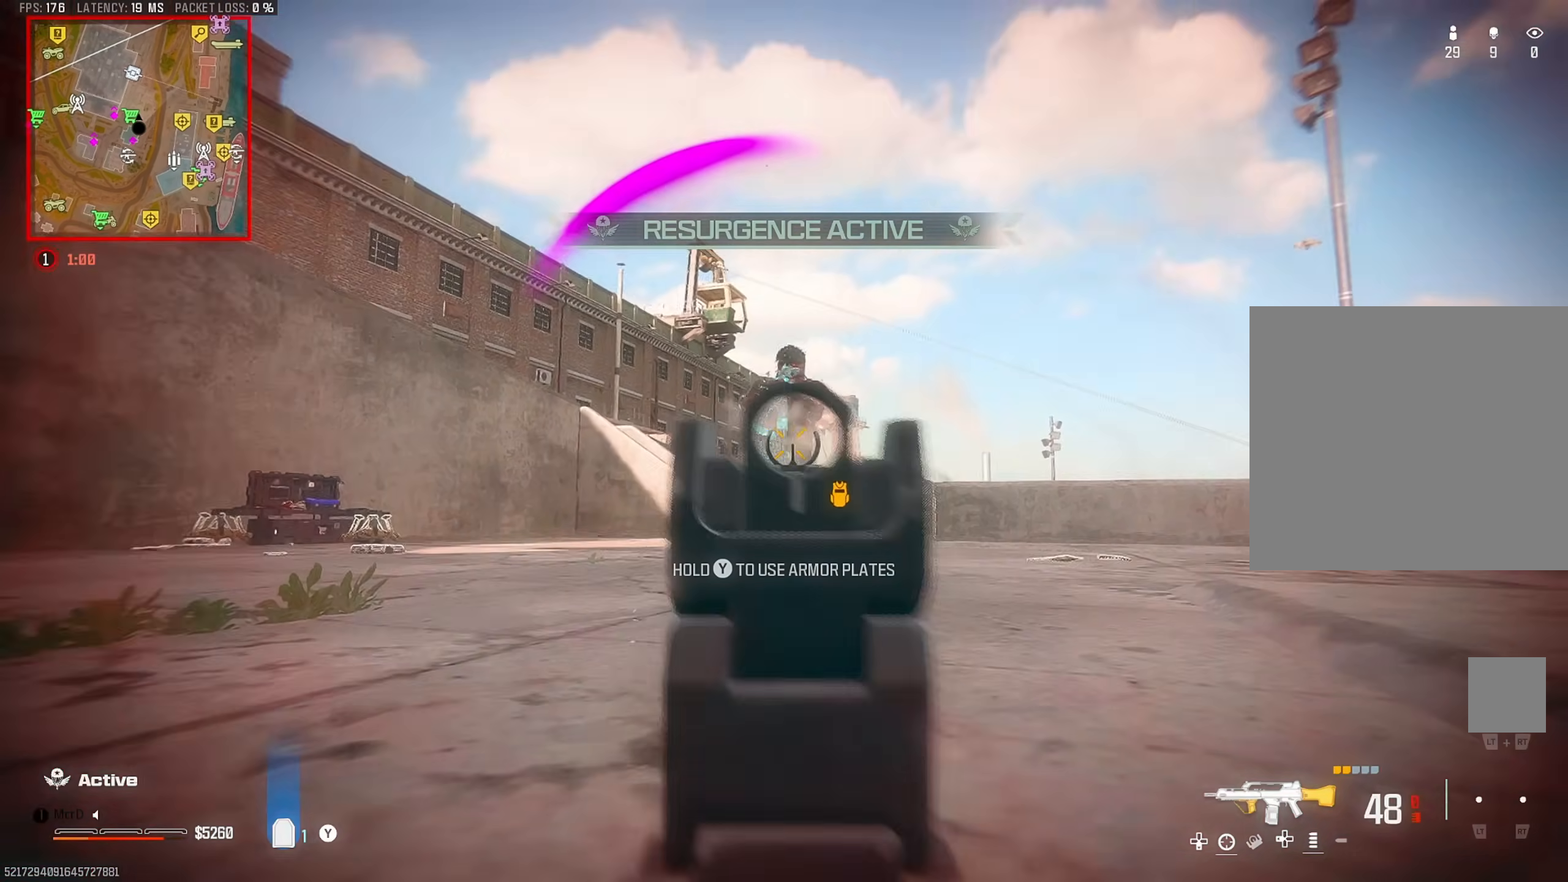
{"buttons": [], "left_stick": "down-left", "right_stick": "center", "events": [[17, "CROSS", "up"], [17, "right_stick", "center"], [183, "left_stick", "down-right"], [333, "left_stick", "down"], [350, "right_stick", "down-right"], [433, "left_stick", "down-left"], [450, "right_stick", "center"]]}
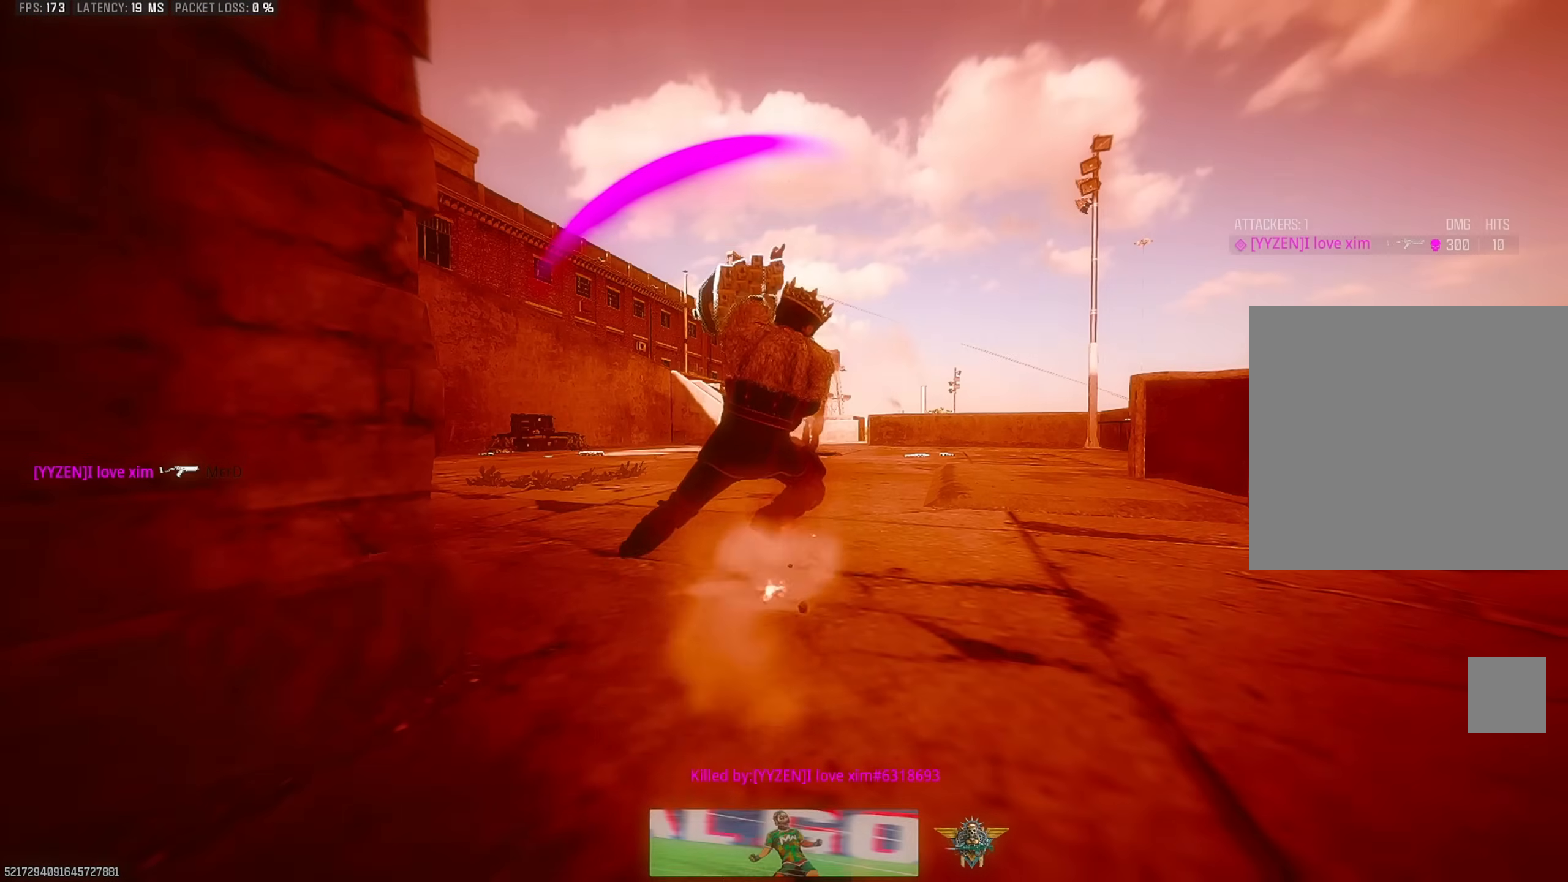
{"buttons": [], "left_stick": "center", "right_stick": "center", "events": [[83, "left_stick", "left"], [183, "left_stick", "center"]]}
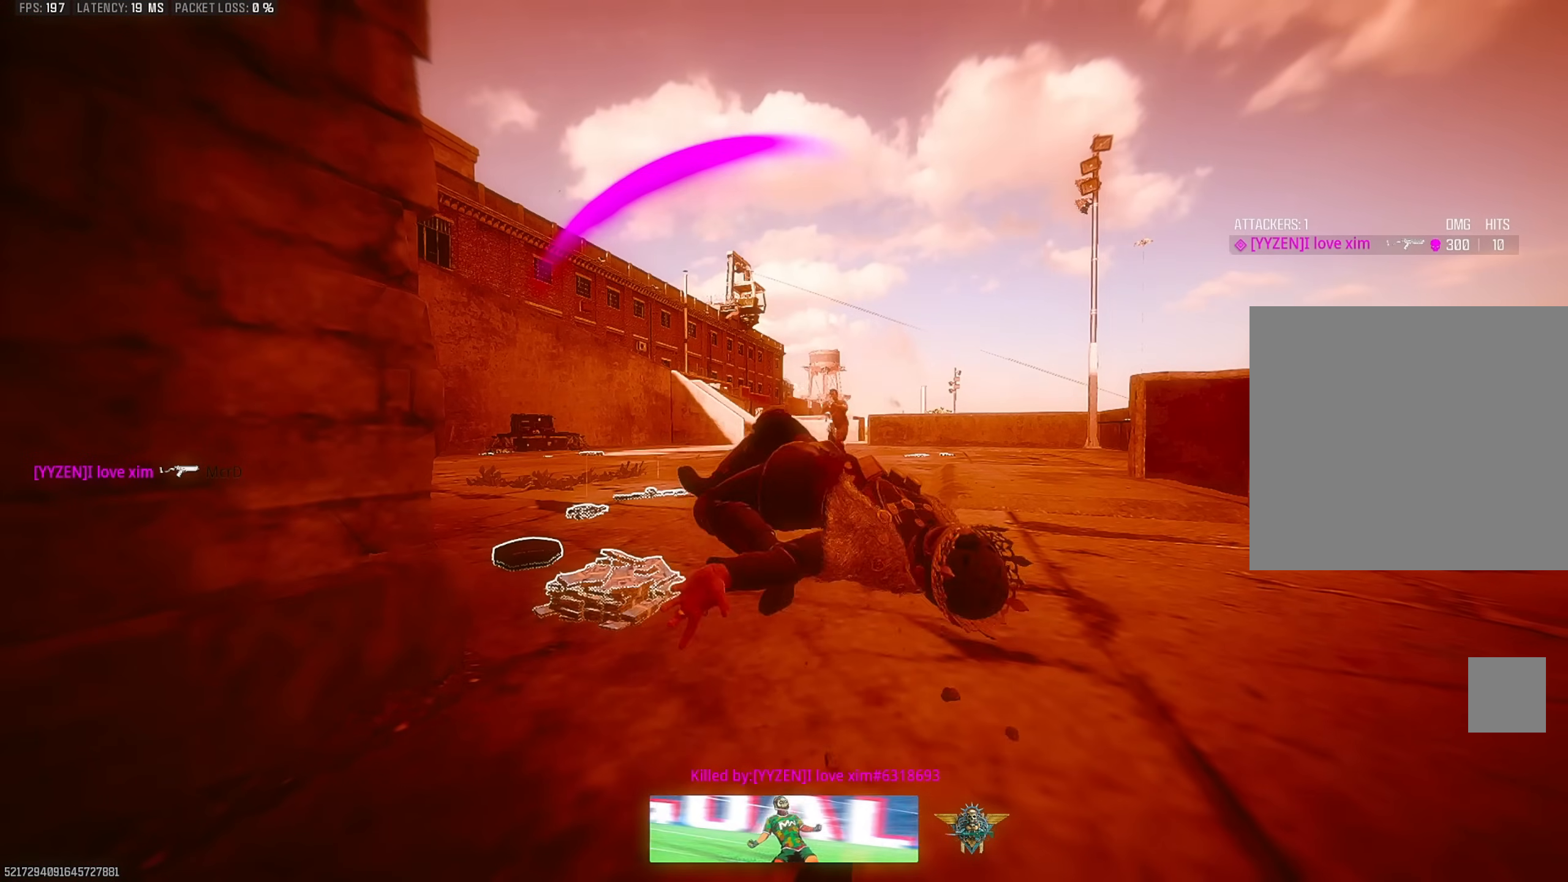
{"buttons": [], "left_stick": "center", "right_stick": "center", "events": []}
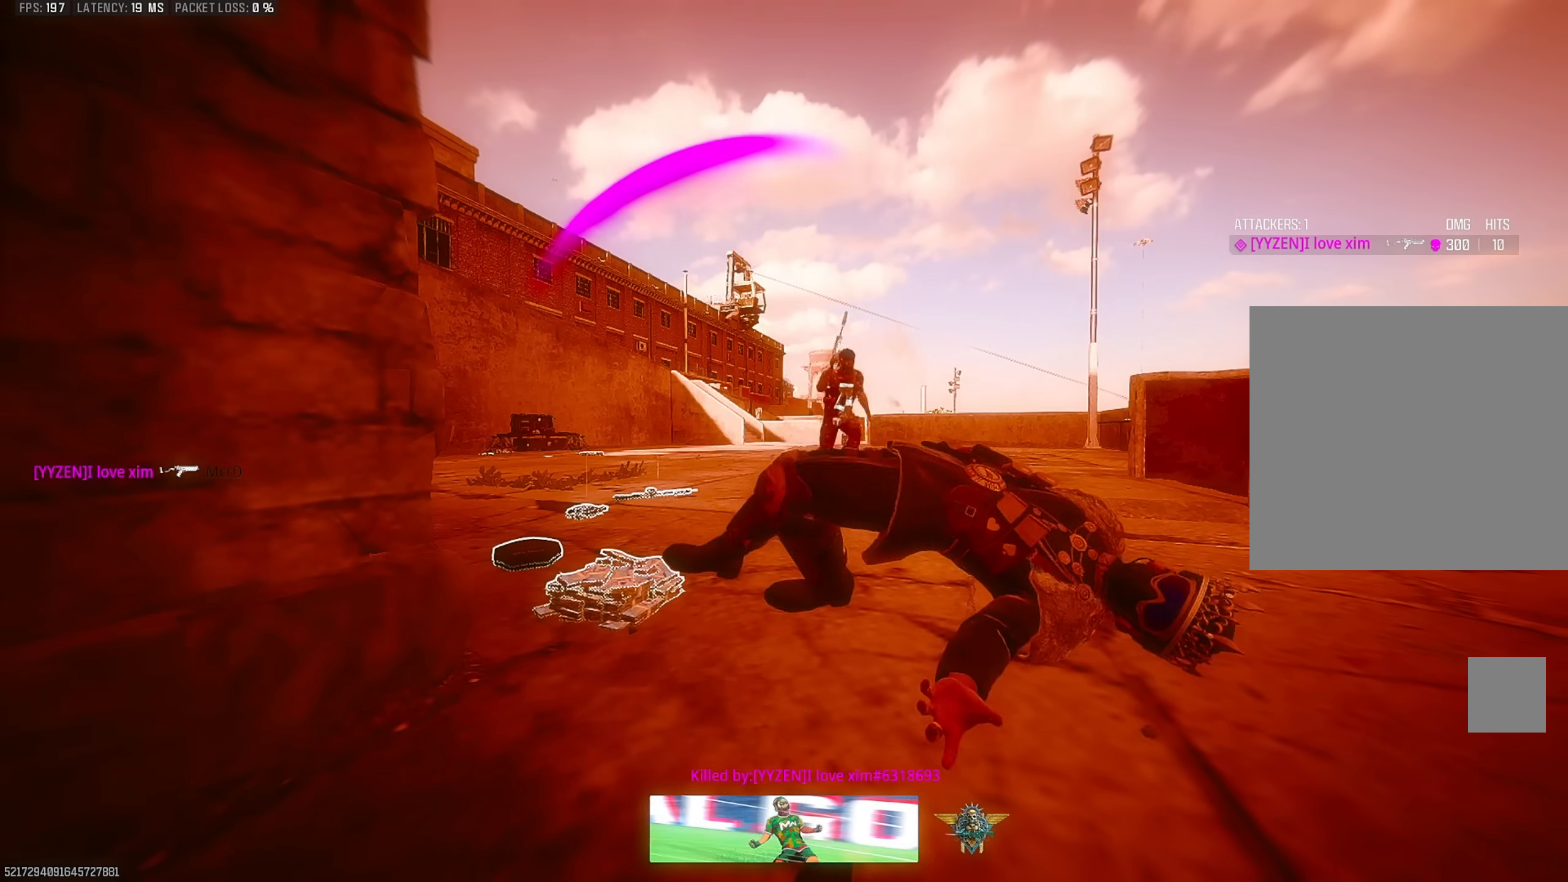
{"buttons": [], "left_stick": "center", "right_stick": "center", "events": []}
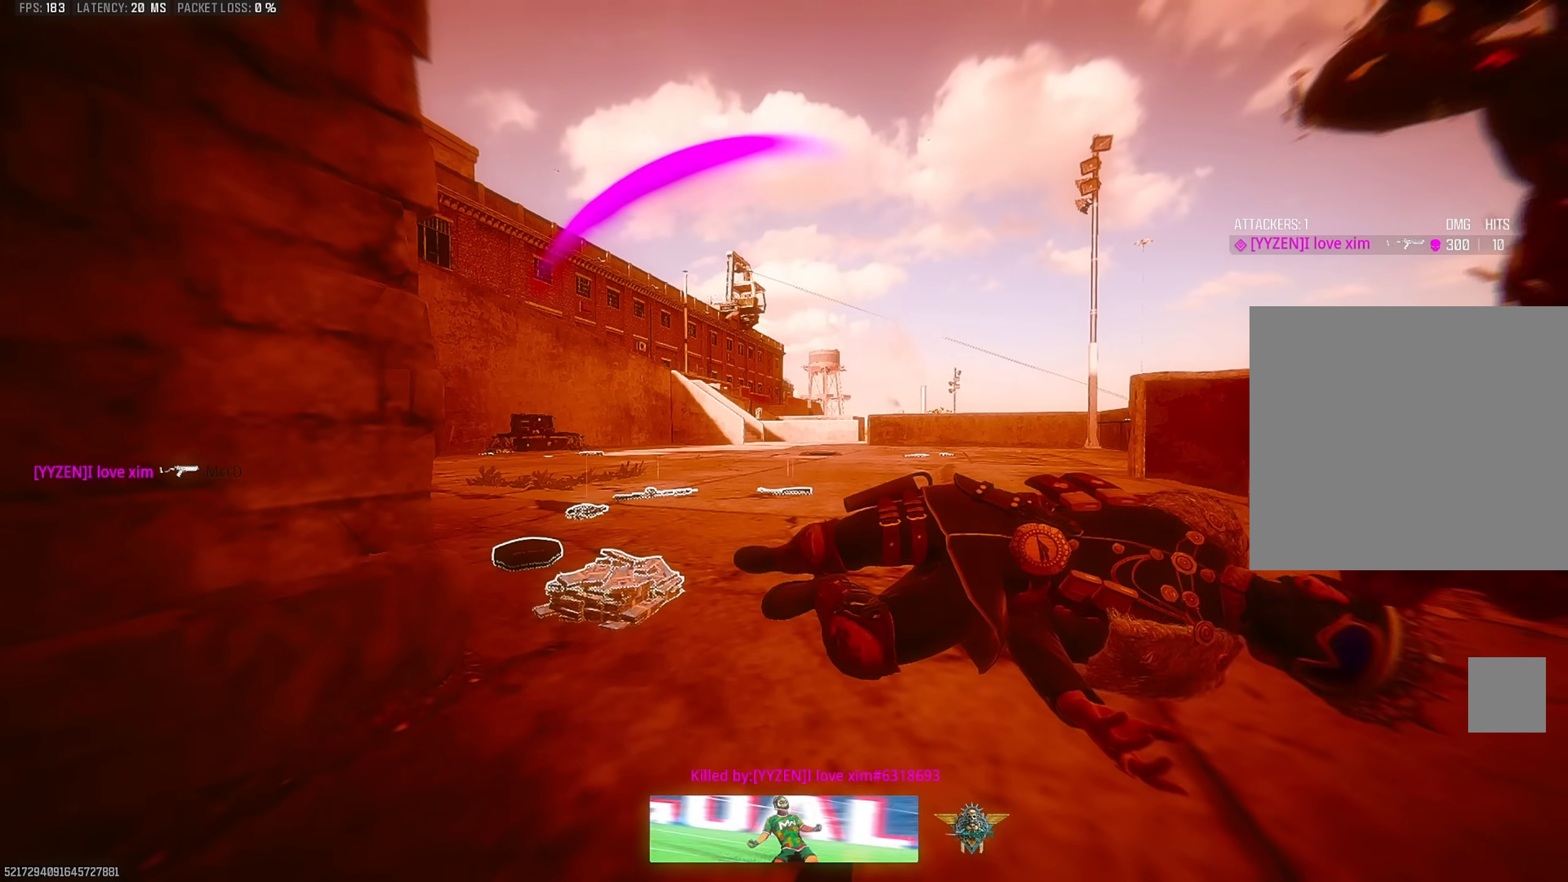
{"buttons": [], "left_stick": "center", "right_stick": "center", "events": []}
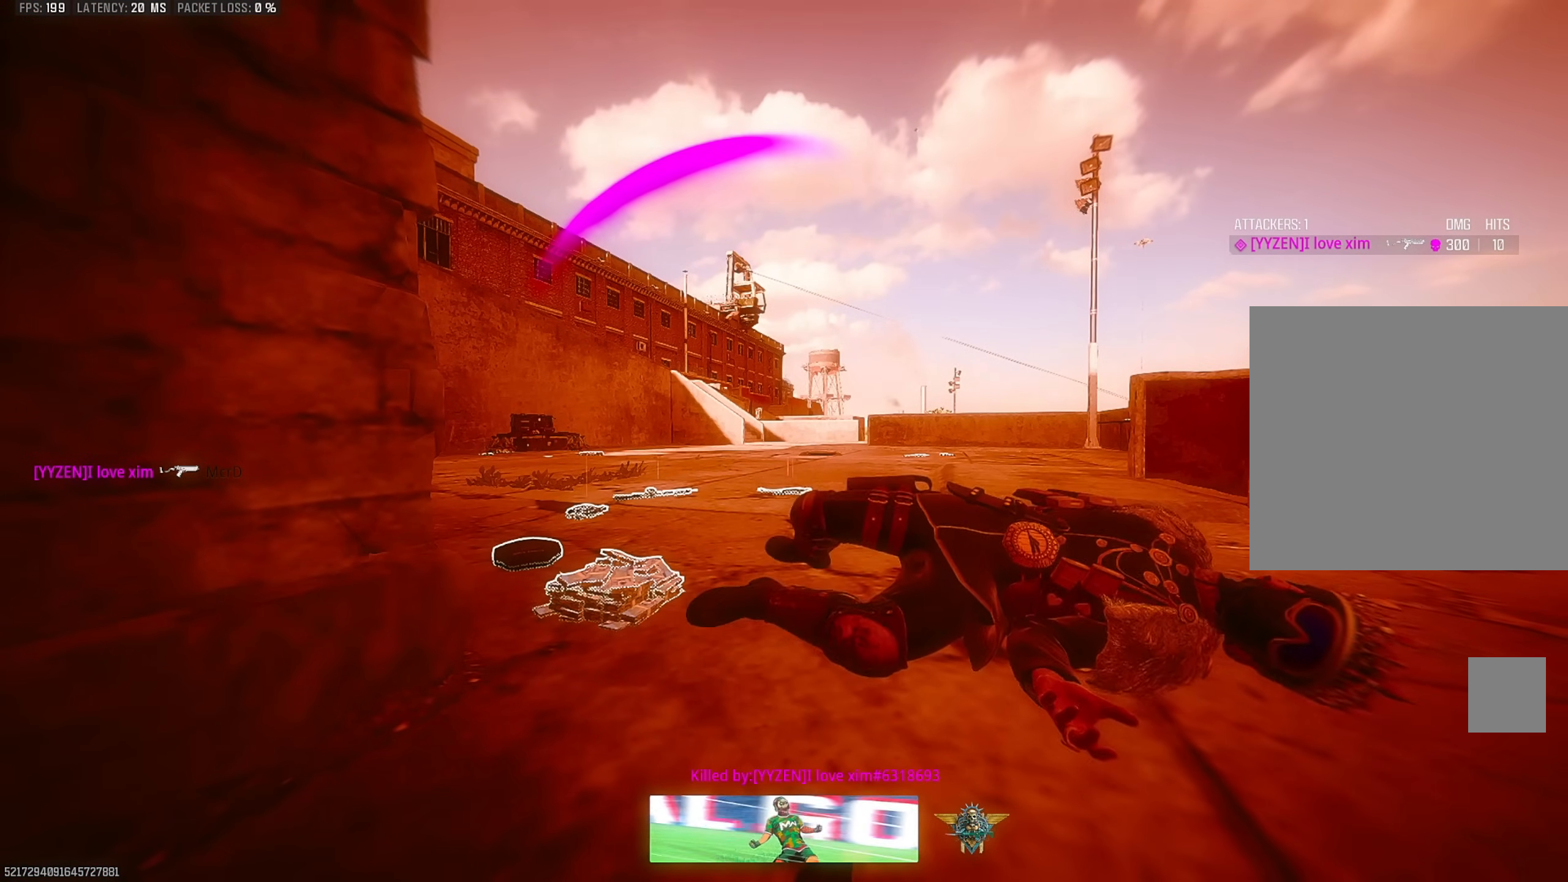
{"buttons": [], "left_stick": "center", "right_stick": "center", "events": []}
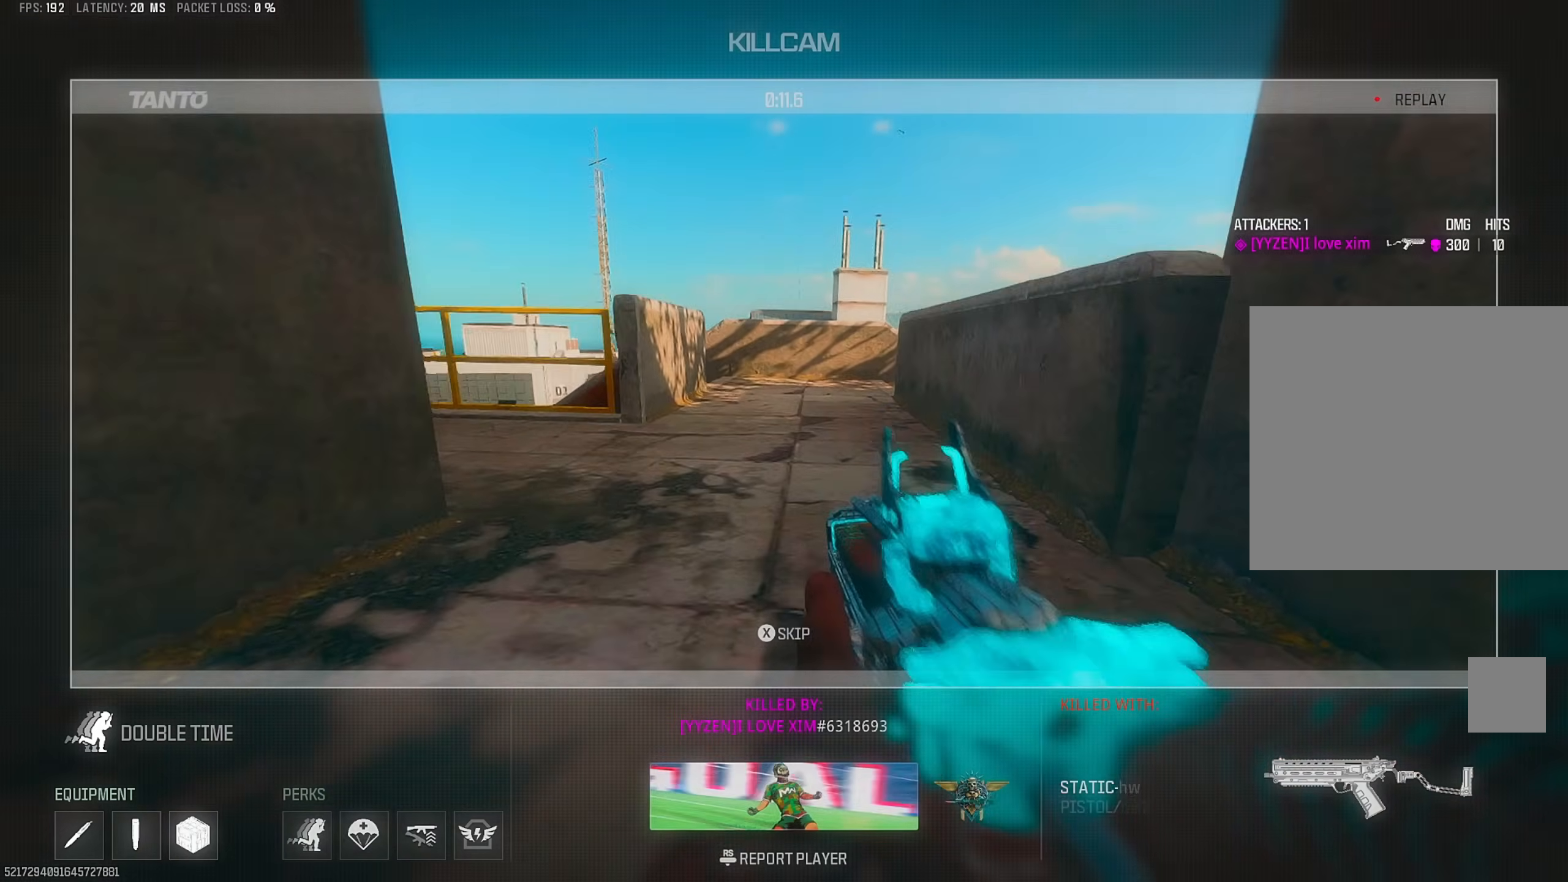
{"buttons": ["SQUARE"], "left_stick": "center", "right_stick": "center", "events": [[200, "SQUARE", "down"], [317, "SQUARE", "up"], [483, "SQUARE", "down"]]}